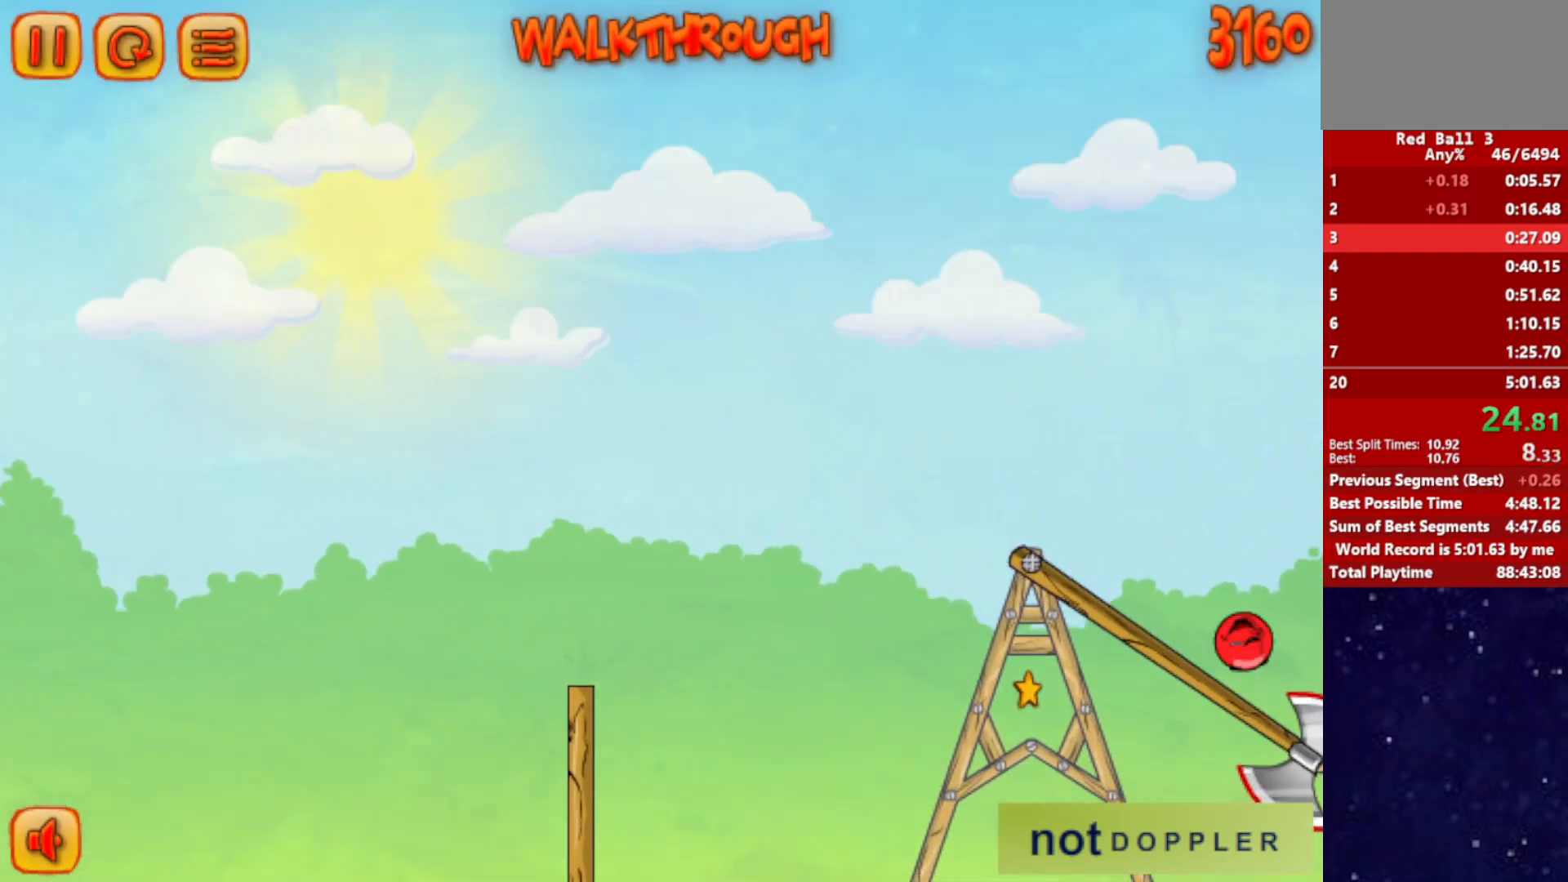
Gameplay with keyboard; each line is a JSON object with the keys held at the frame after it. "events" lists presses ("down") and releases ("up") of "down", "left", "p", "r", "right" and "up" between this image and that frame as [ms after this image, input, new state], when the widget could be followed in between. No other keys are recorded. Mouse input is not recorded.
{"keys": ["right"], "events": [[150, "up", "up"]]}
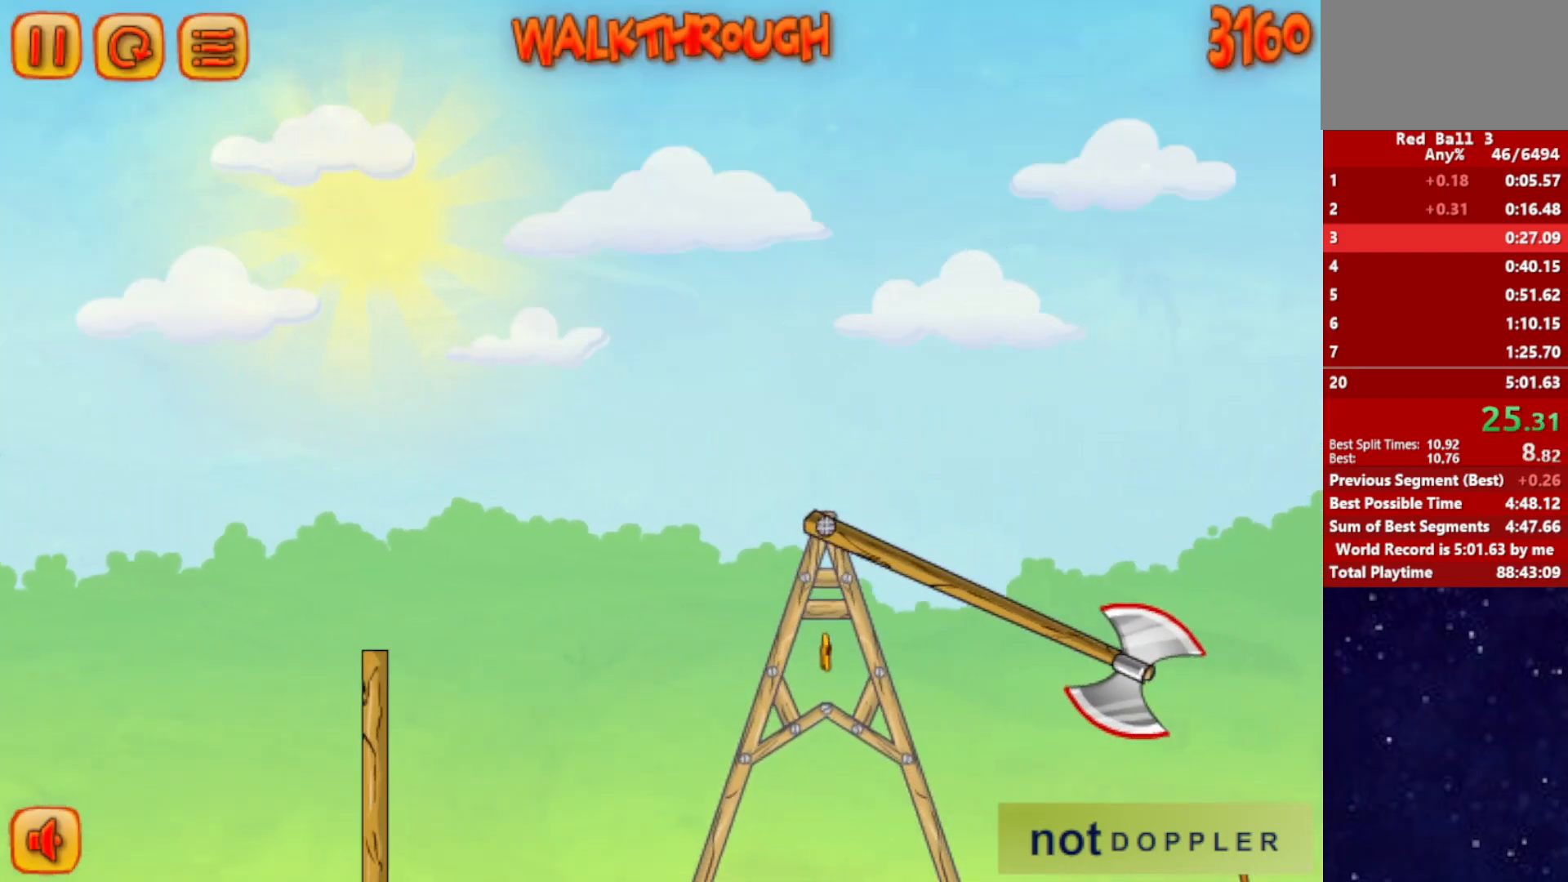
{"keys": ["right", "up"], "events": [[450, "up", "down"]]}
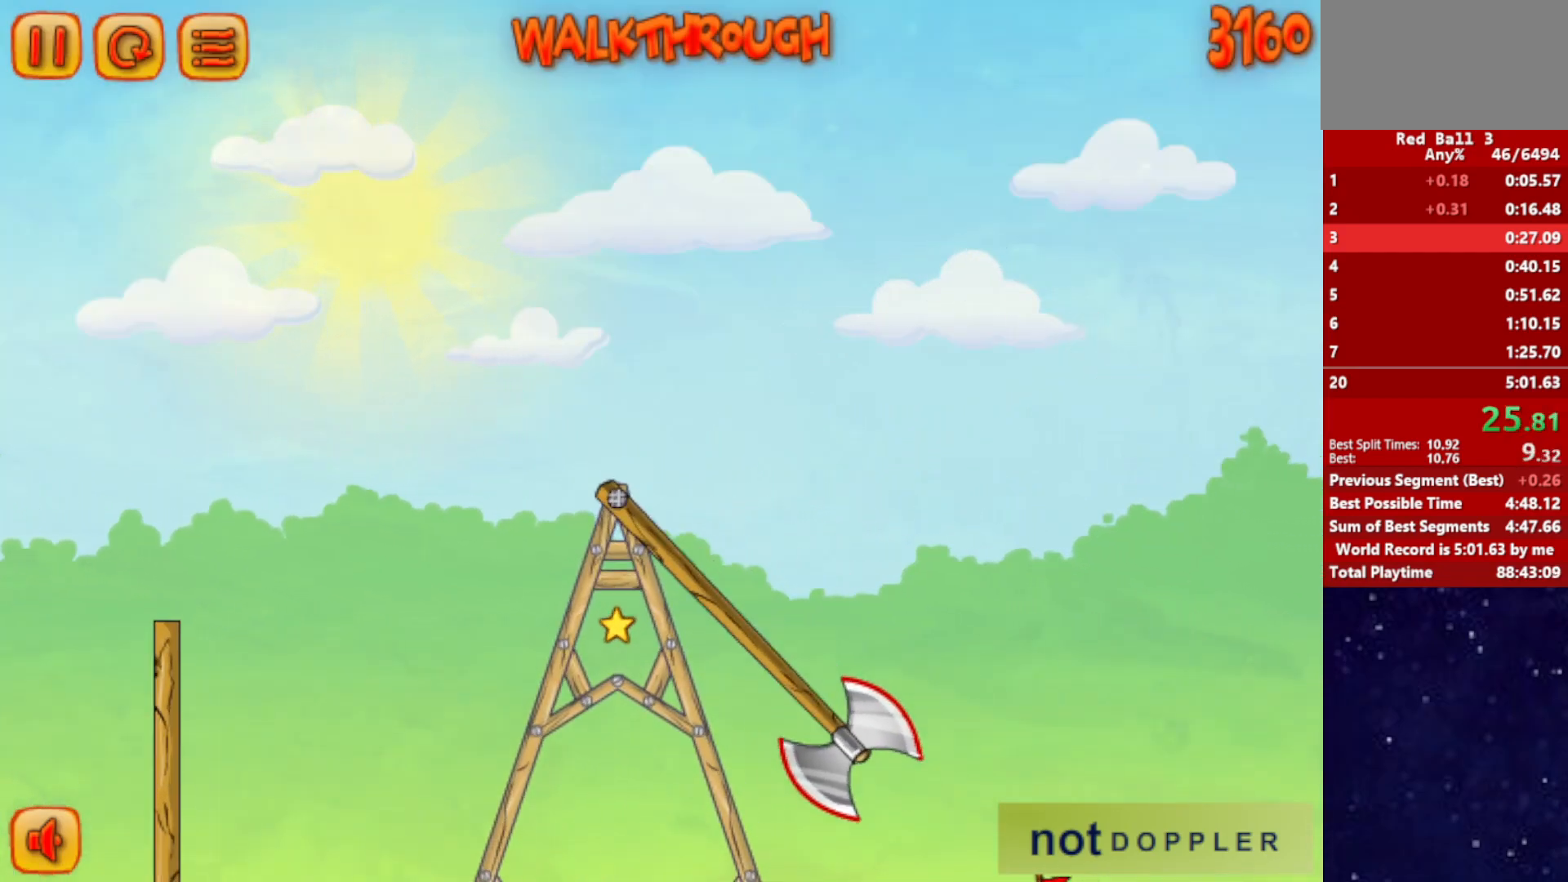
{"keys": ["down", "right"], "events": [[250, "down", "down"], [250, "up", "up"]]}
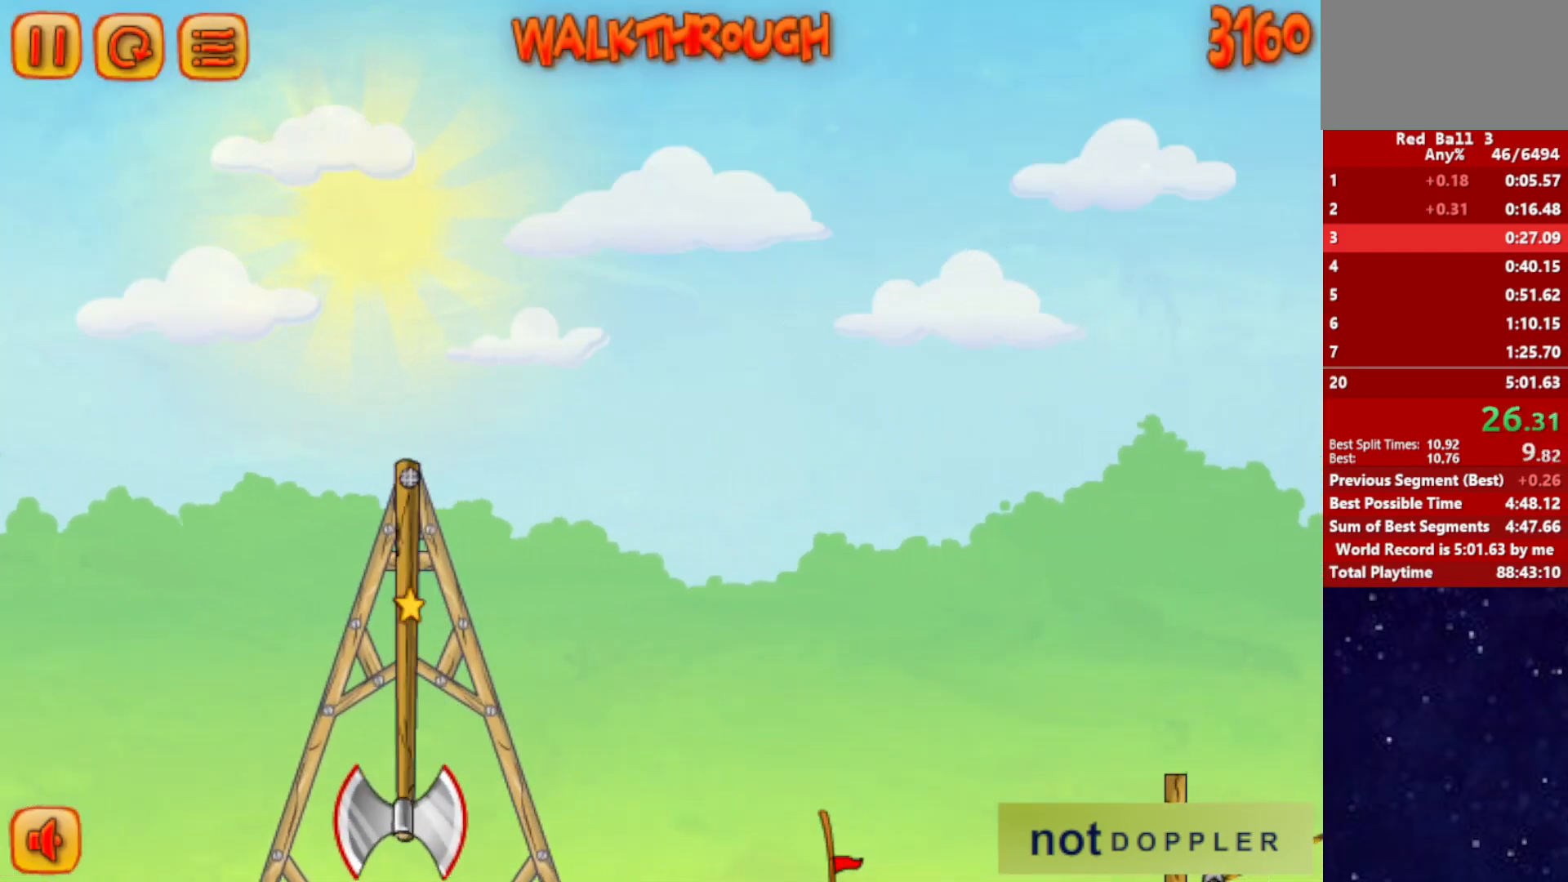
{"keys": ["down", "right"], "events": []}
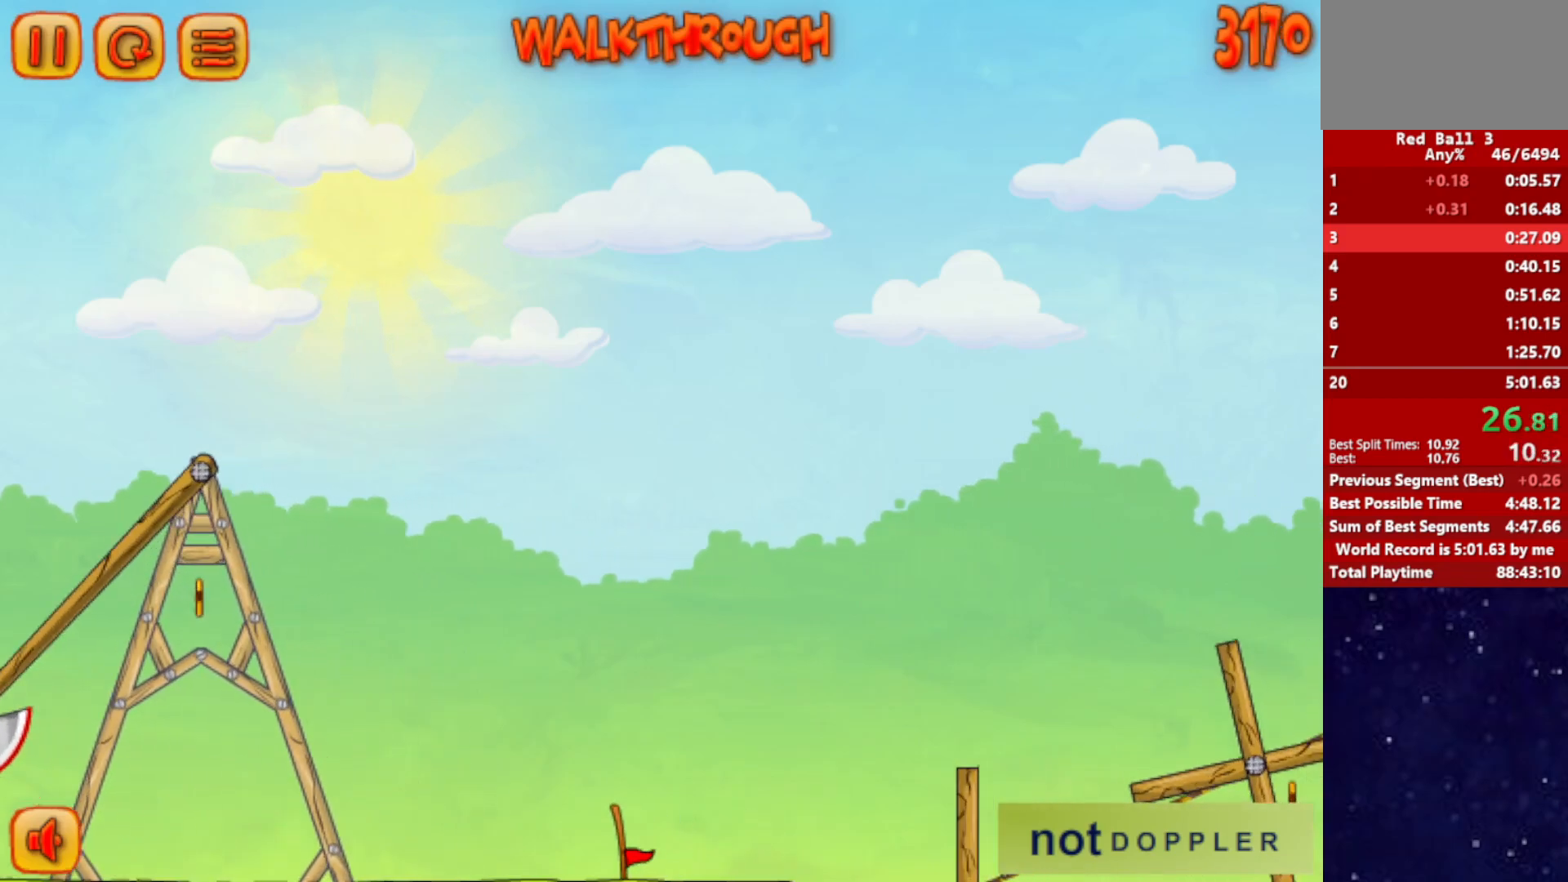
{"keys": ["down", "right"], "events": []}
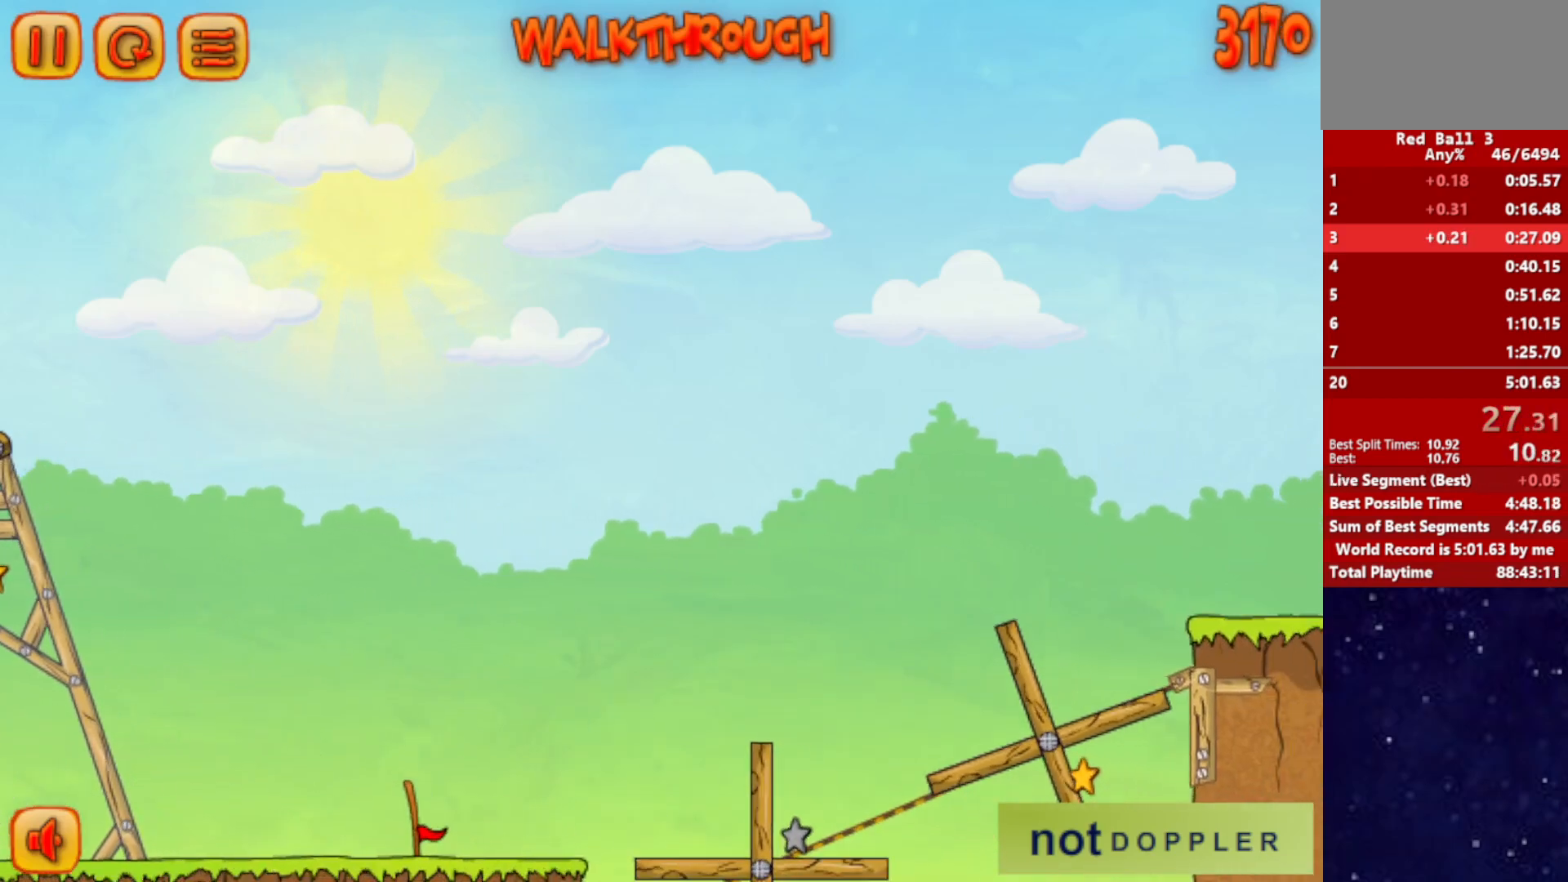
{"keys": ["down", "right"], "events": []}
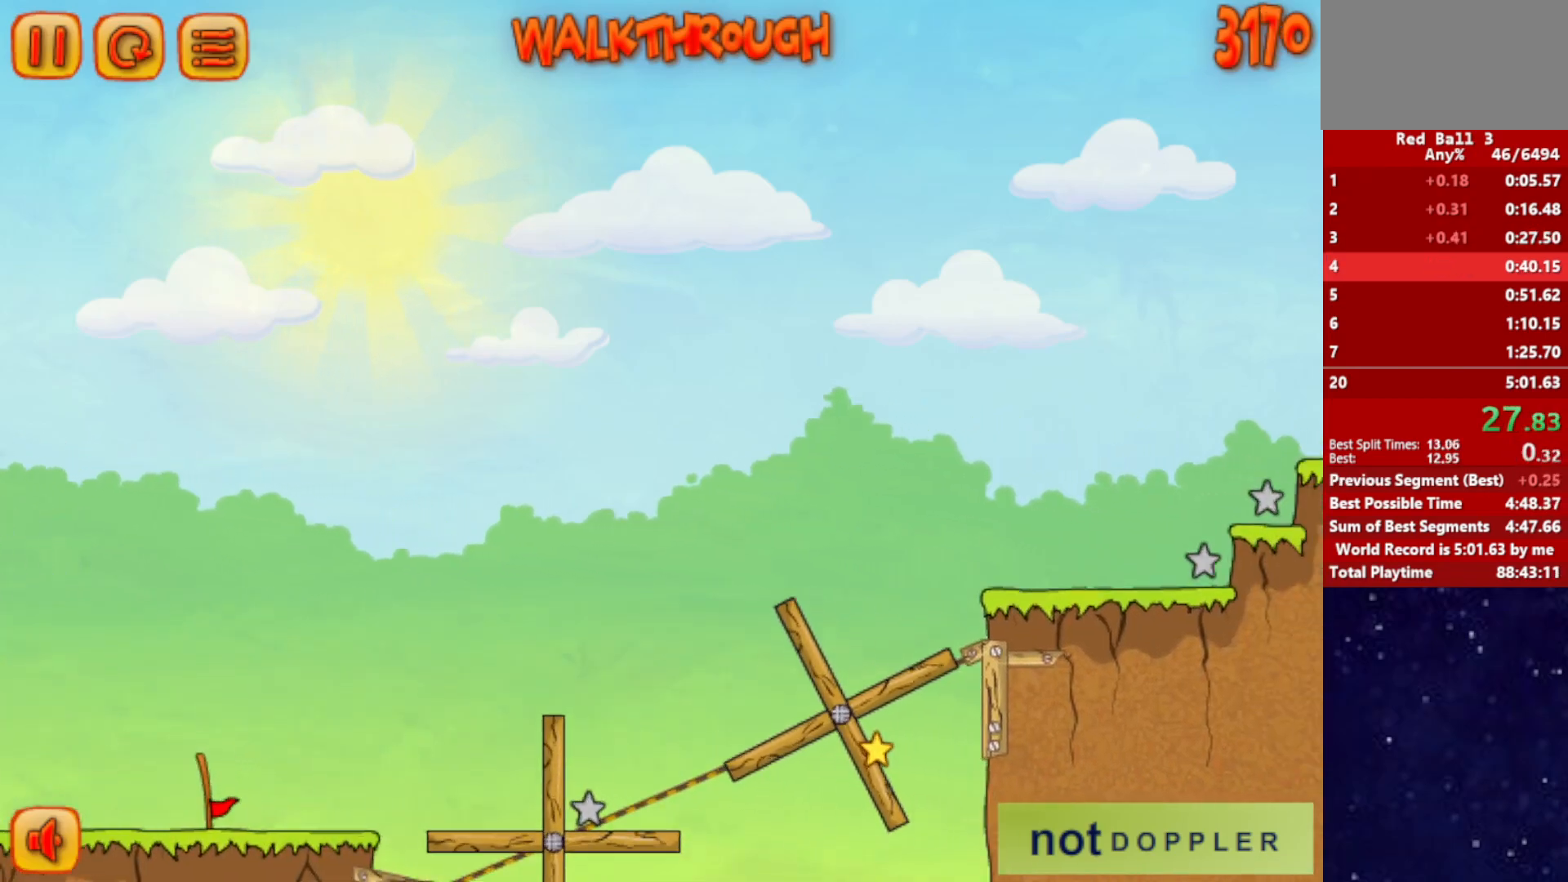
{"keys": ["right"], "events": [[134, "right", "up"], [150, "down", "up"], [234, "right", "down"]]}
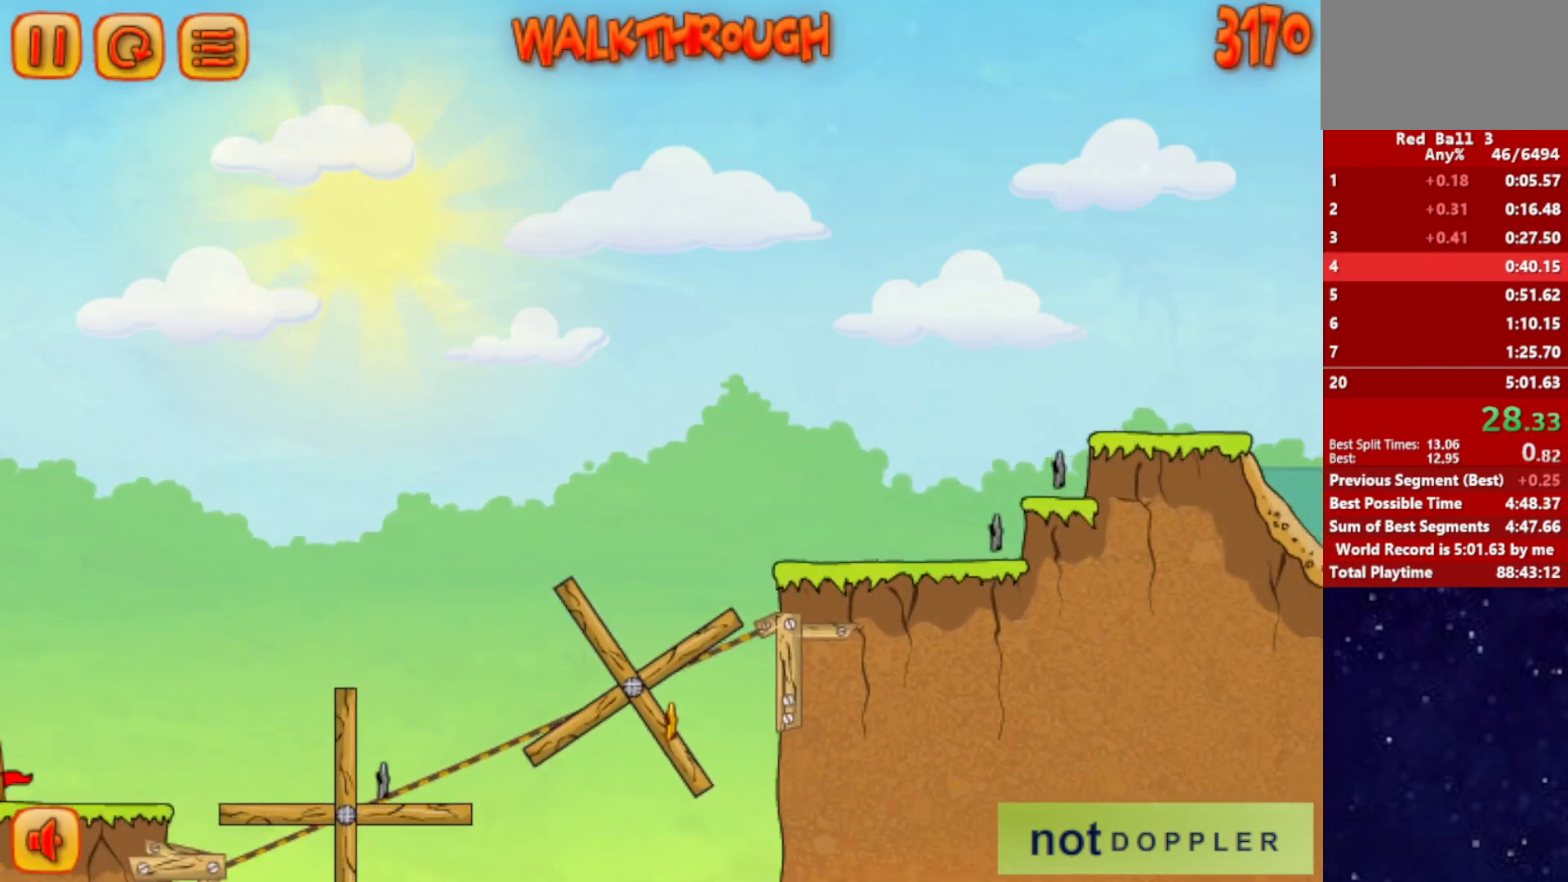
{"keys": ["right"], "events": []}
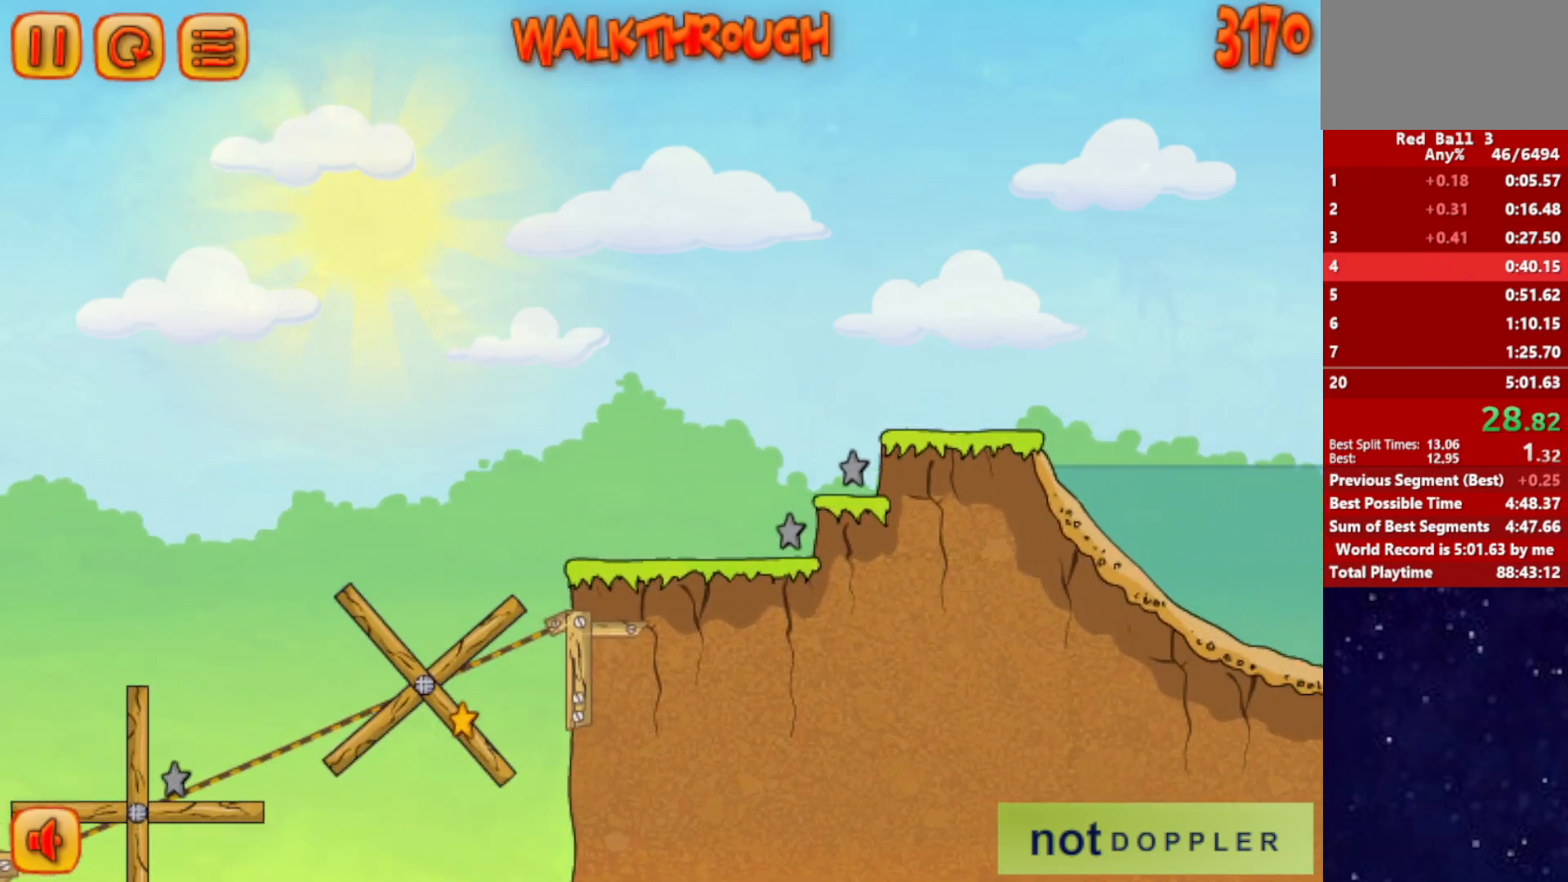
{"keys": ["right"], "events": []}
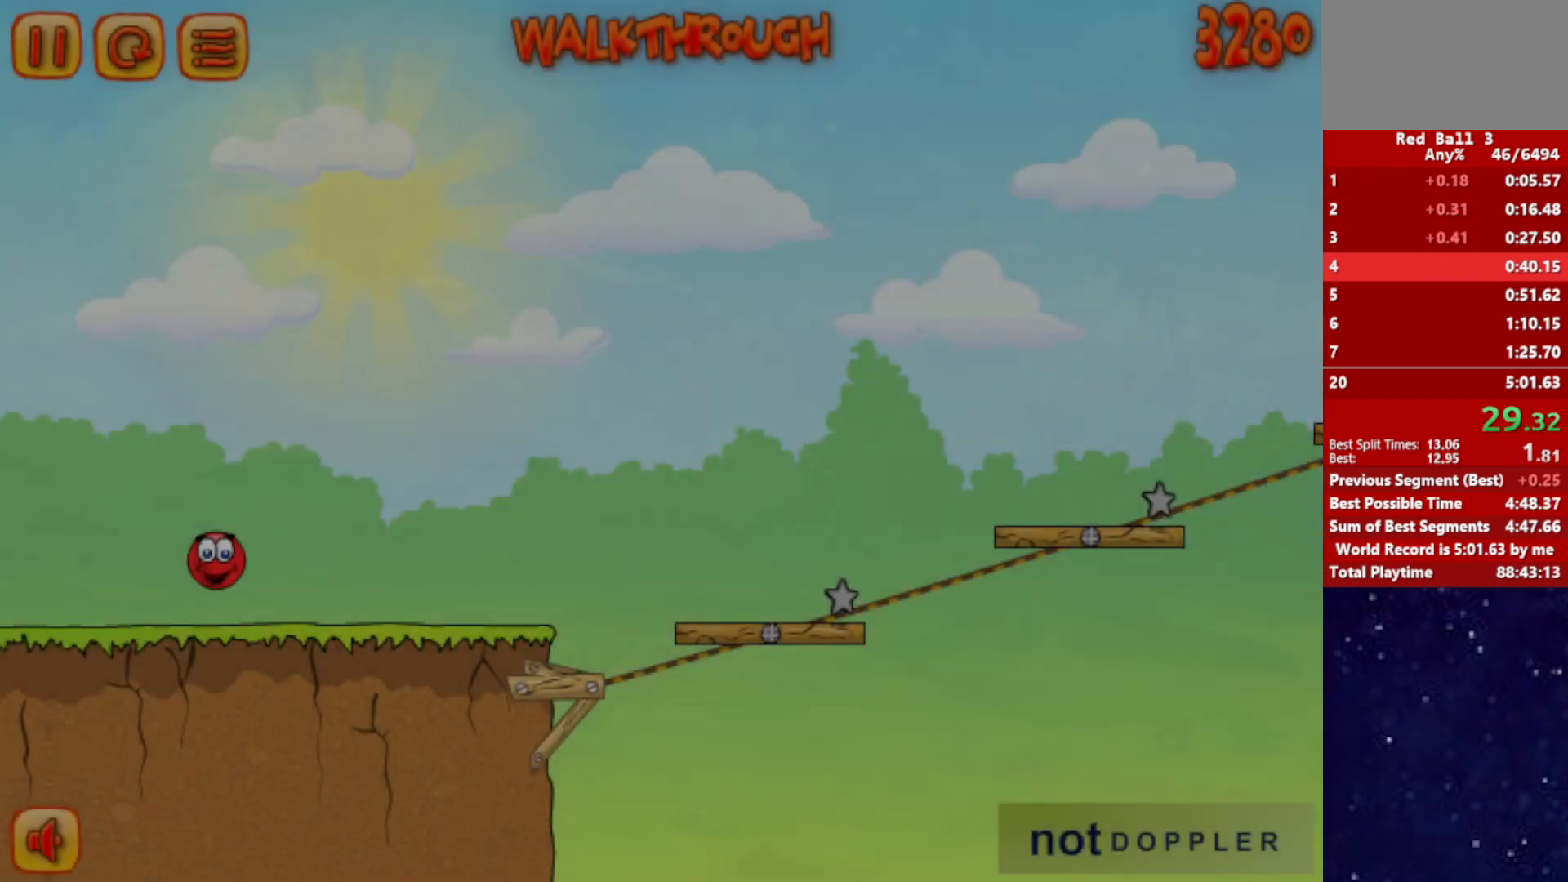
{"keys": ["right"], "events": []}
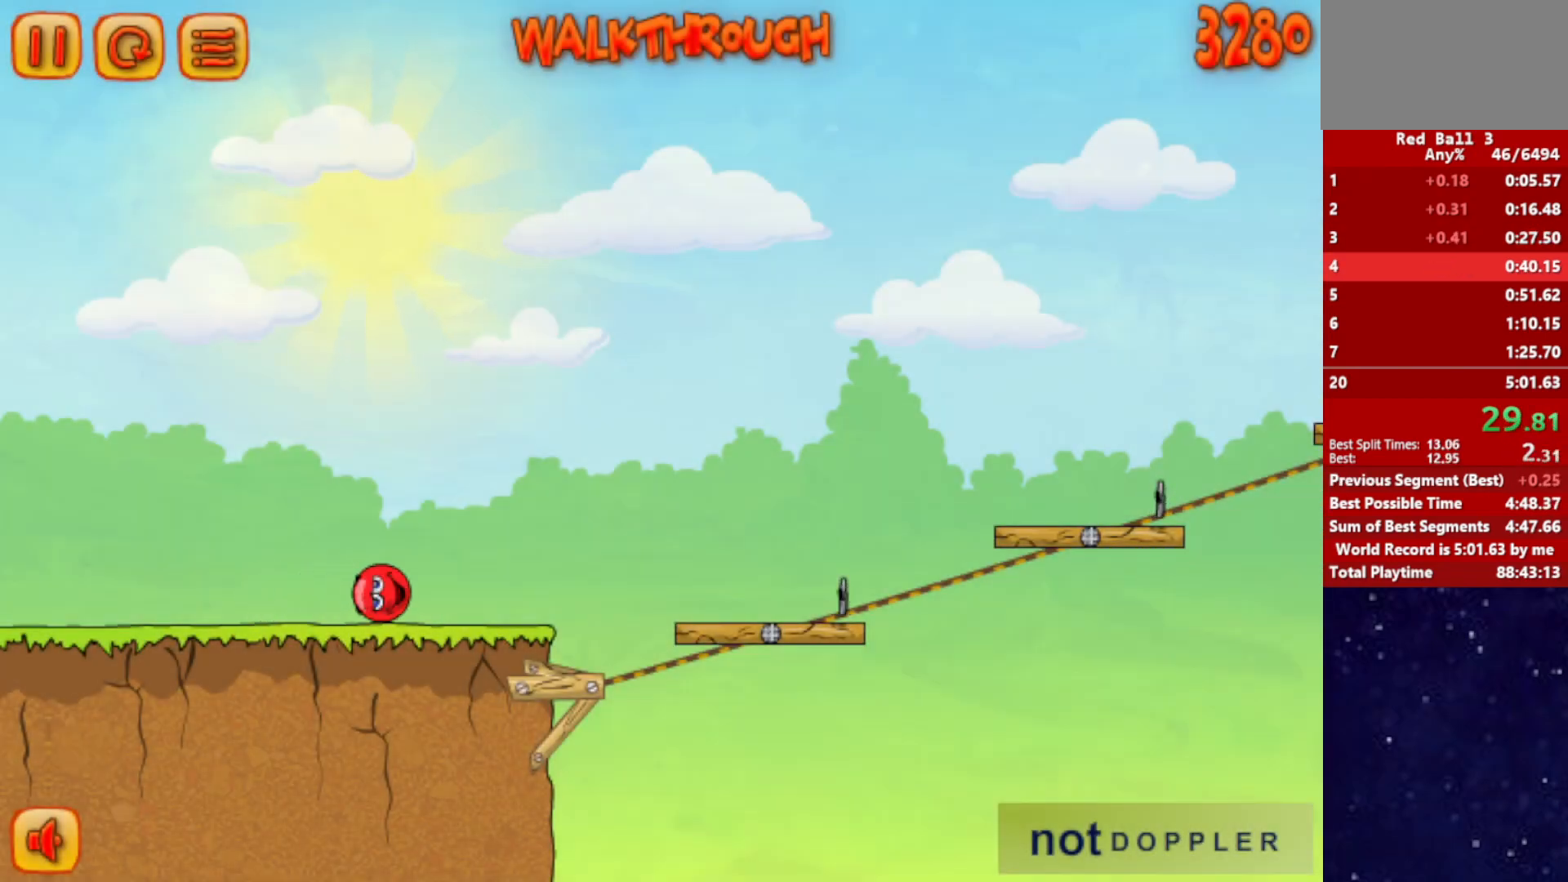
{"keys": ["right", "up"], "events": [[300, "up", "down"]]}
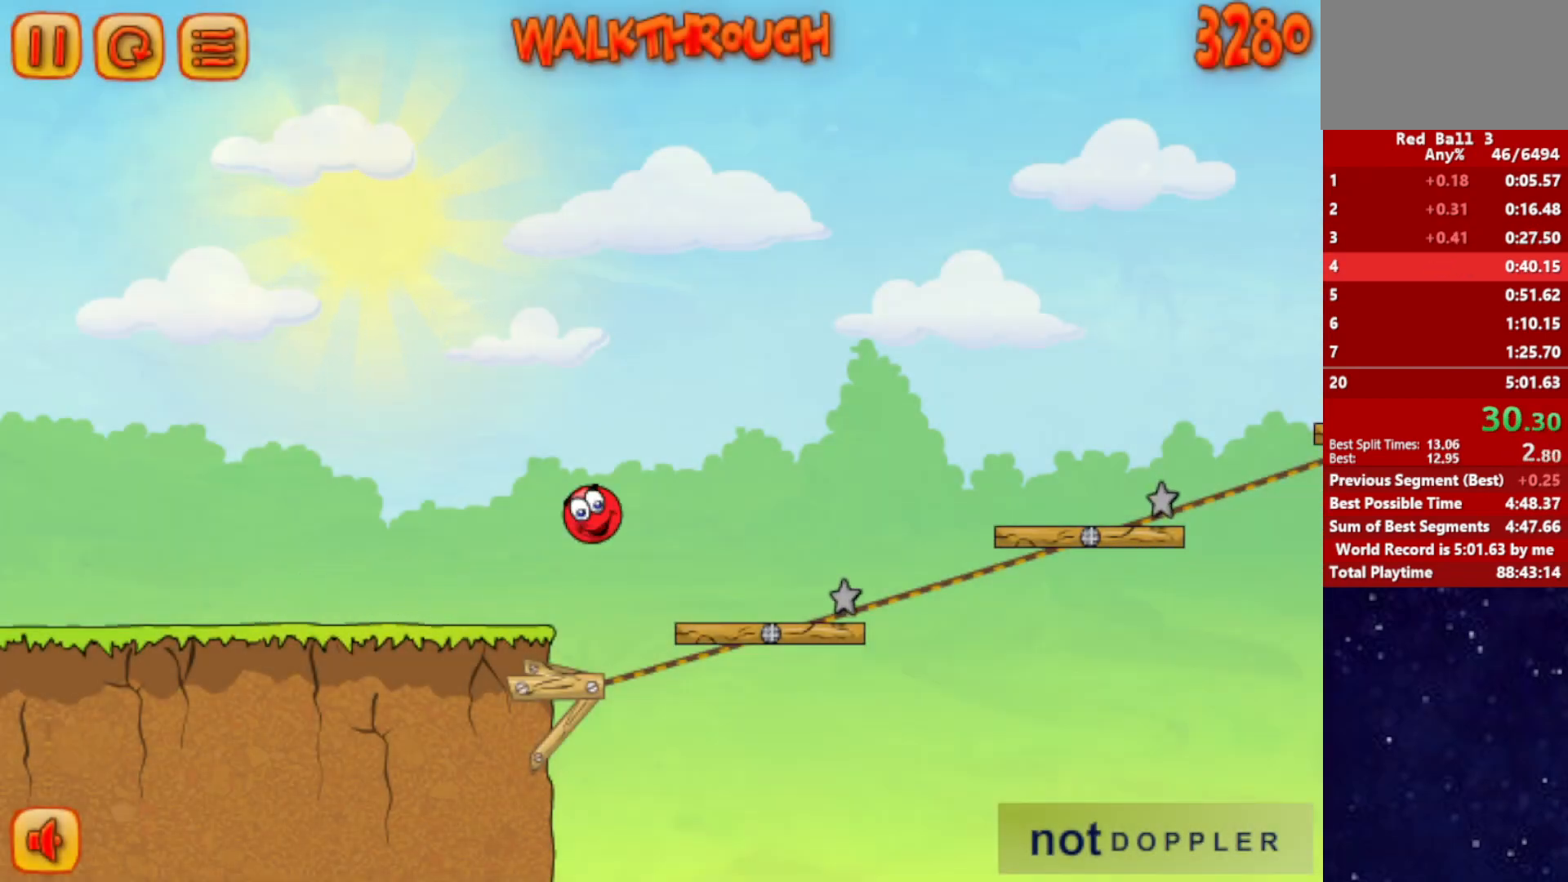
{"keys": ["right", "up"], "events": []}
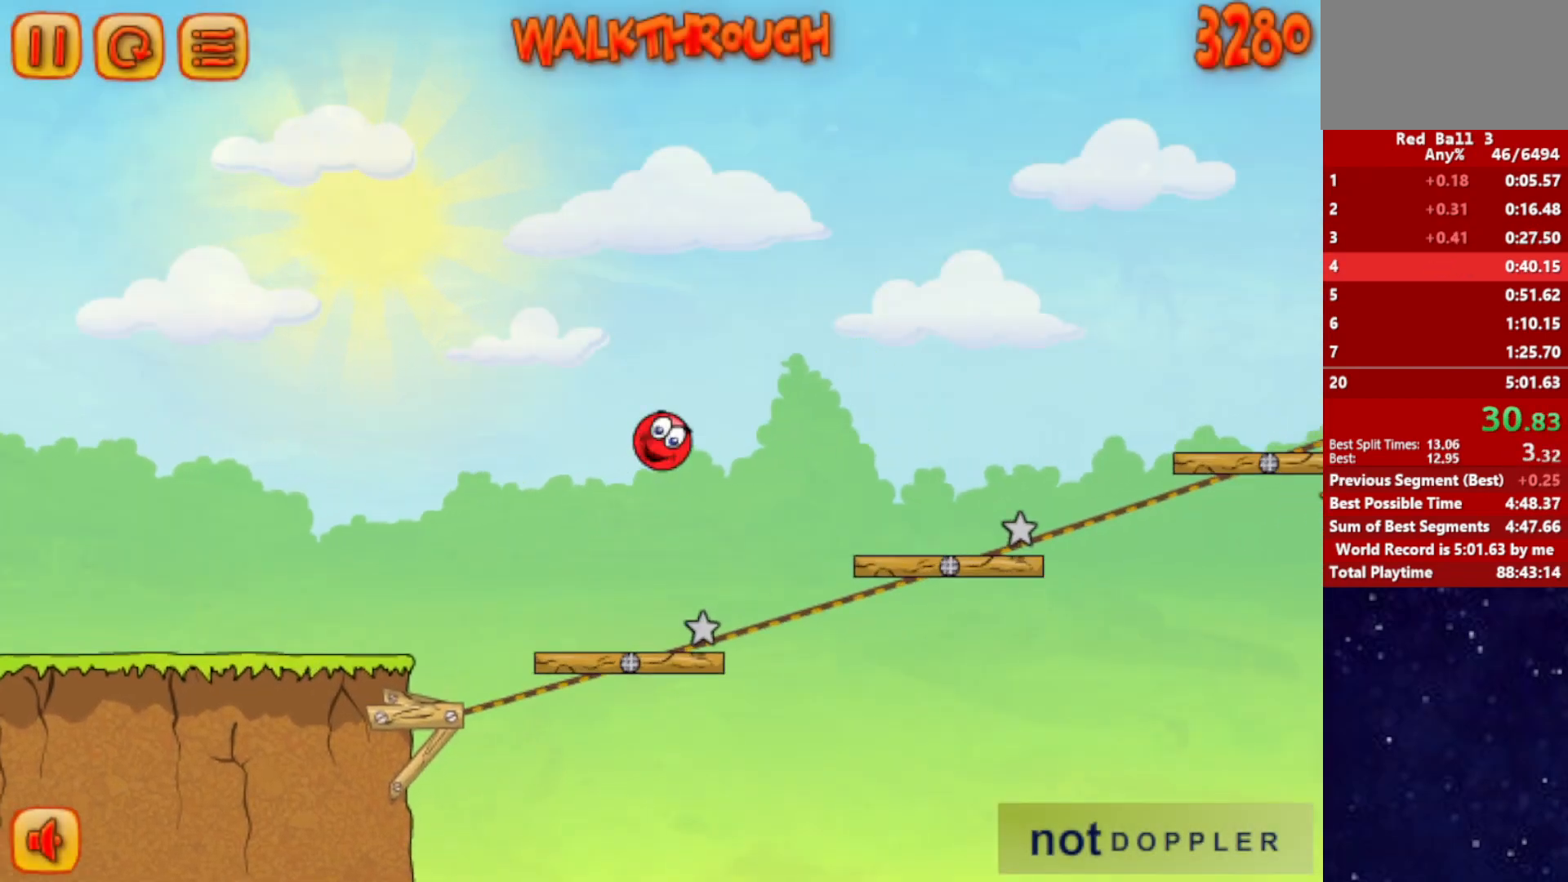
{"keys": ["right"], "events": [[400, "up", "up"]]}
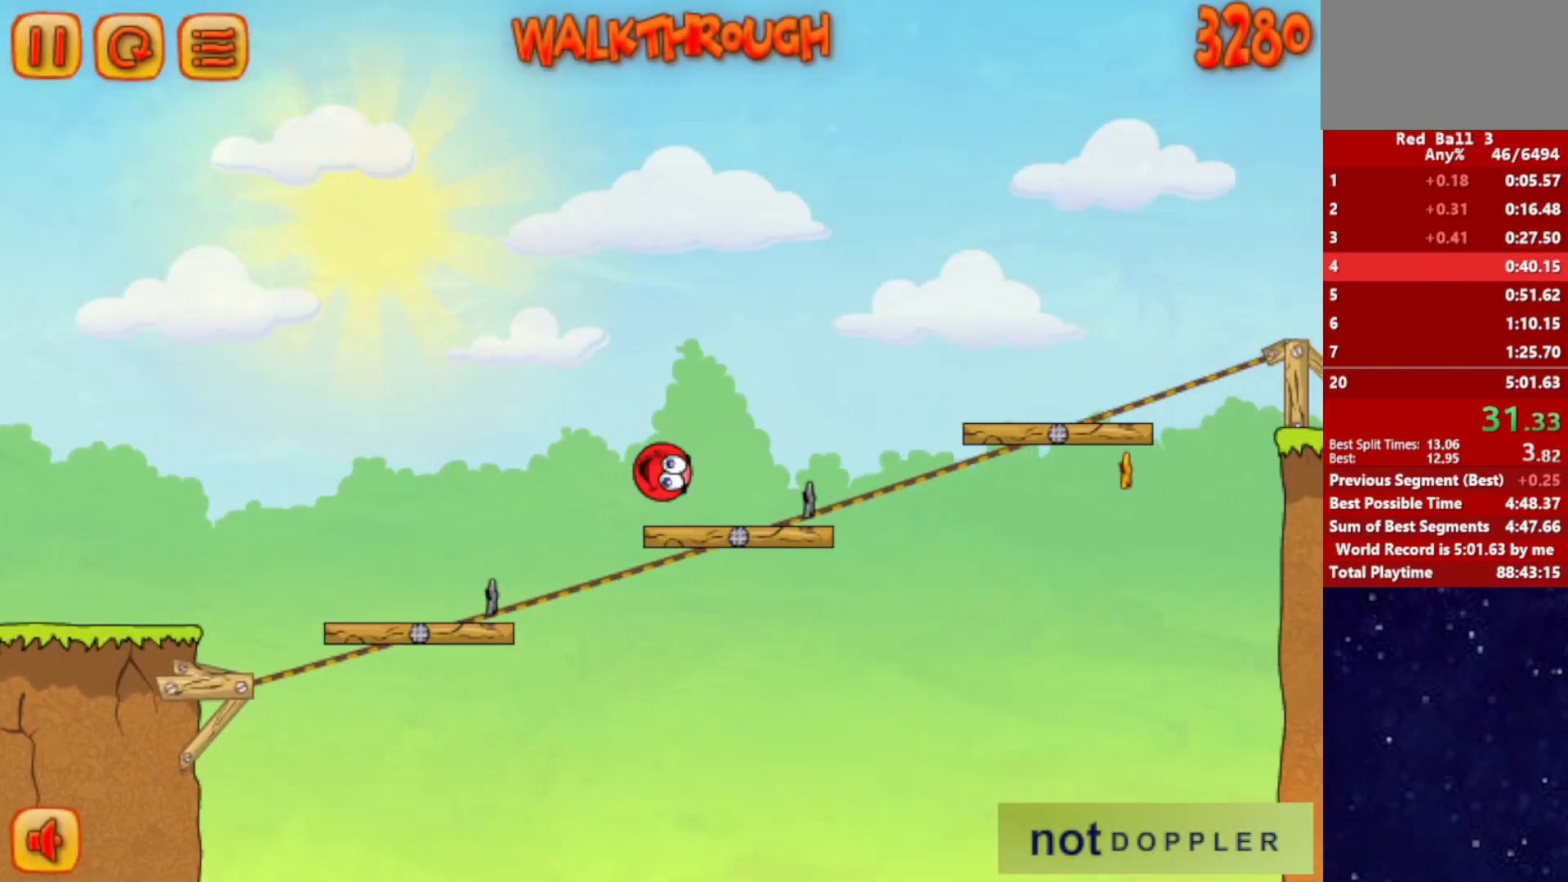
{"keys": ["right", "up"], "events": [[217, "up", "down"]]}
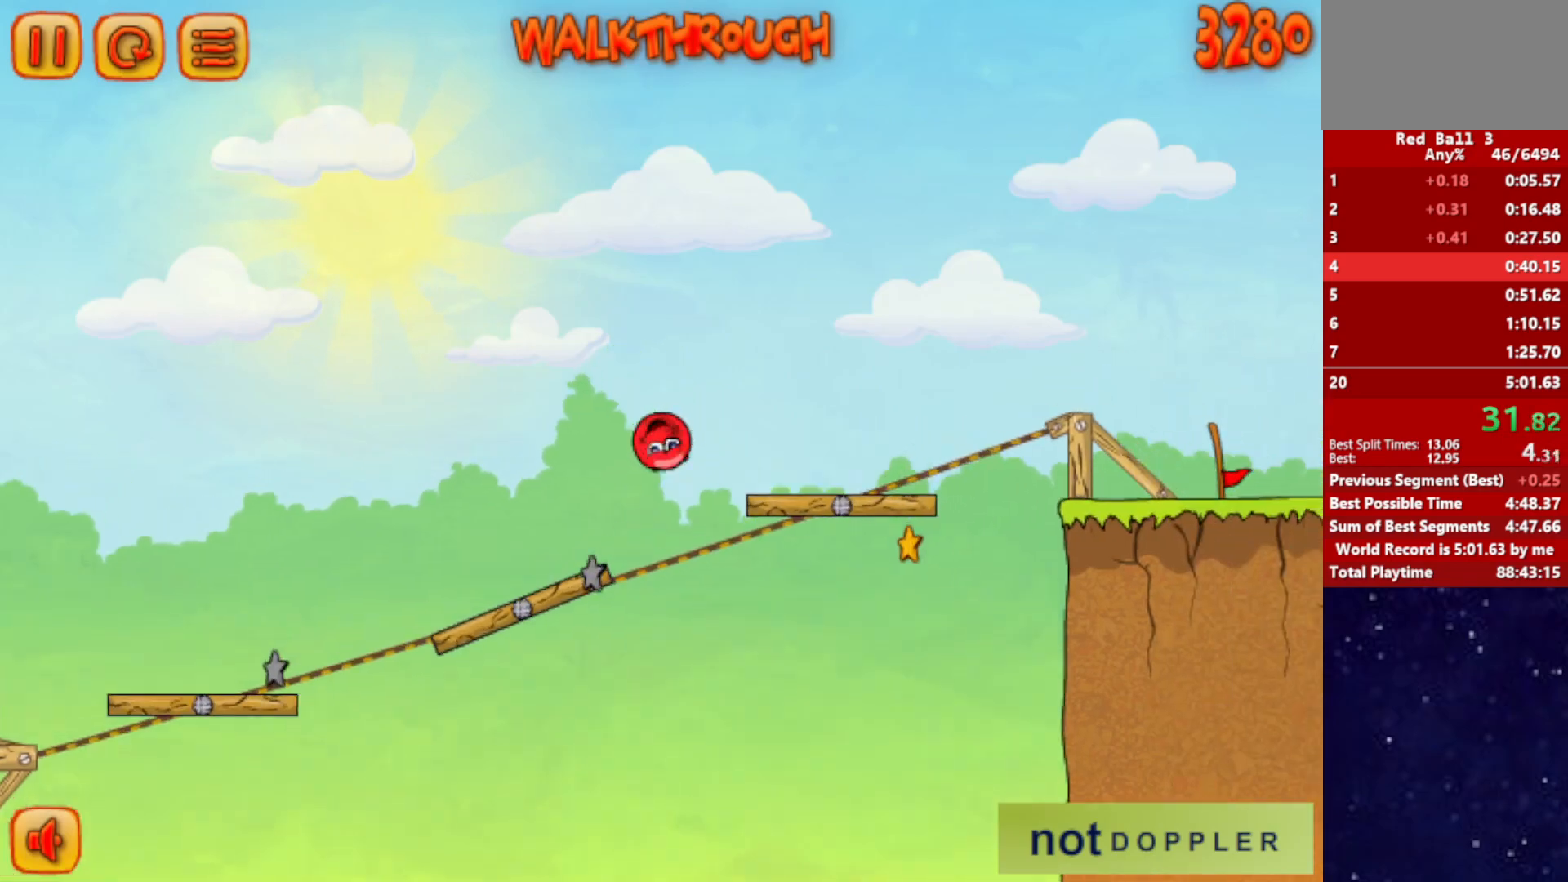
{"keys": ["right", "up"], "events": []}
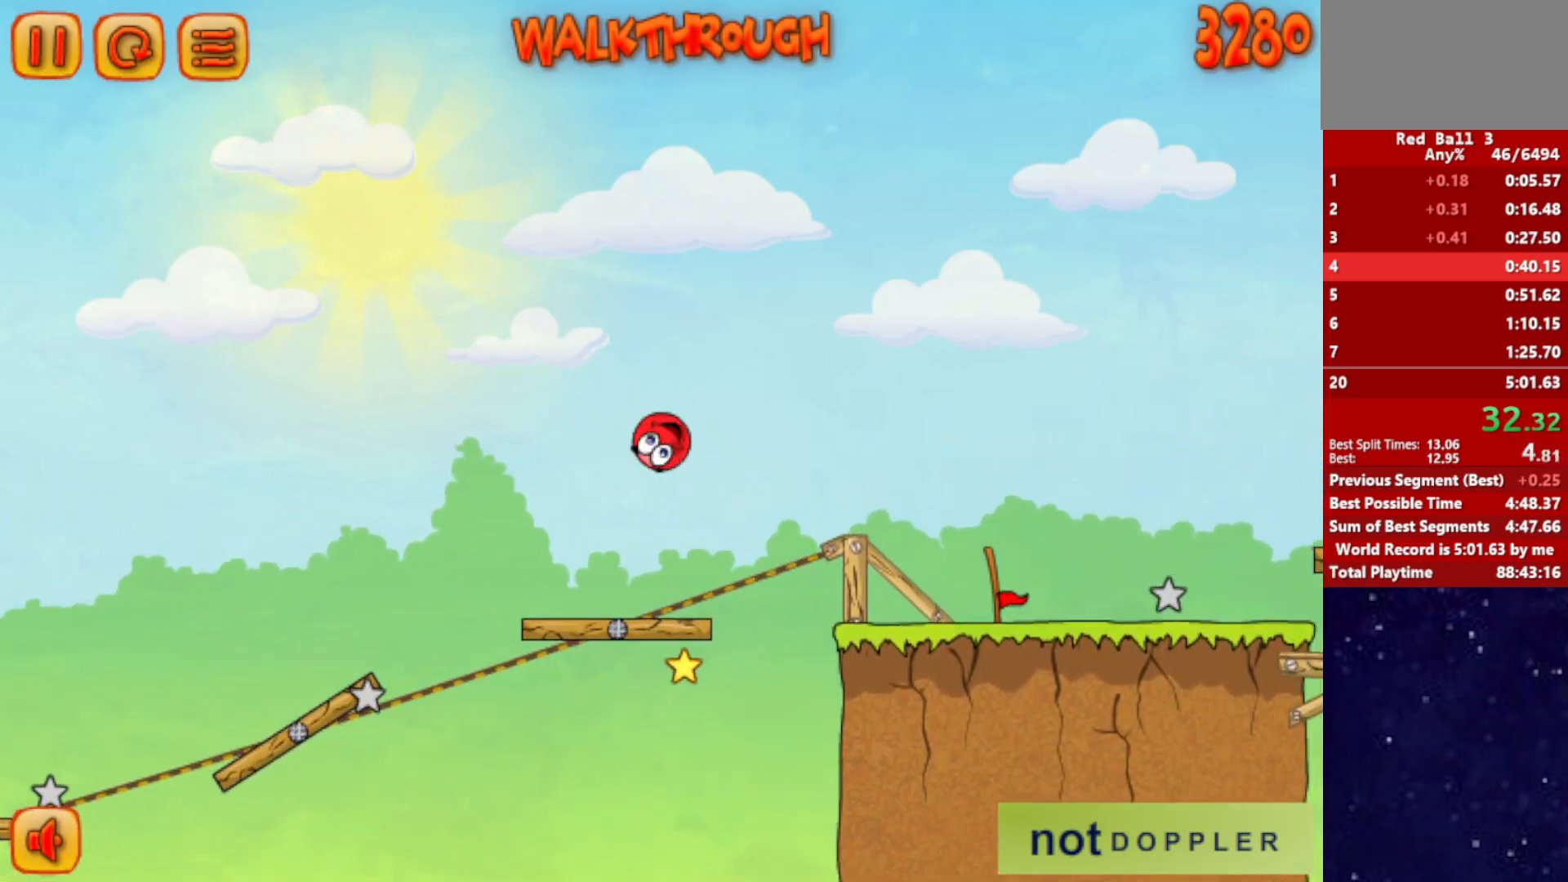
{"keys": ["right", "up"], "events": []}
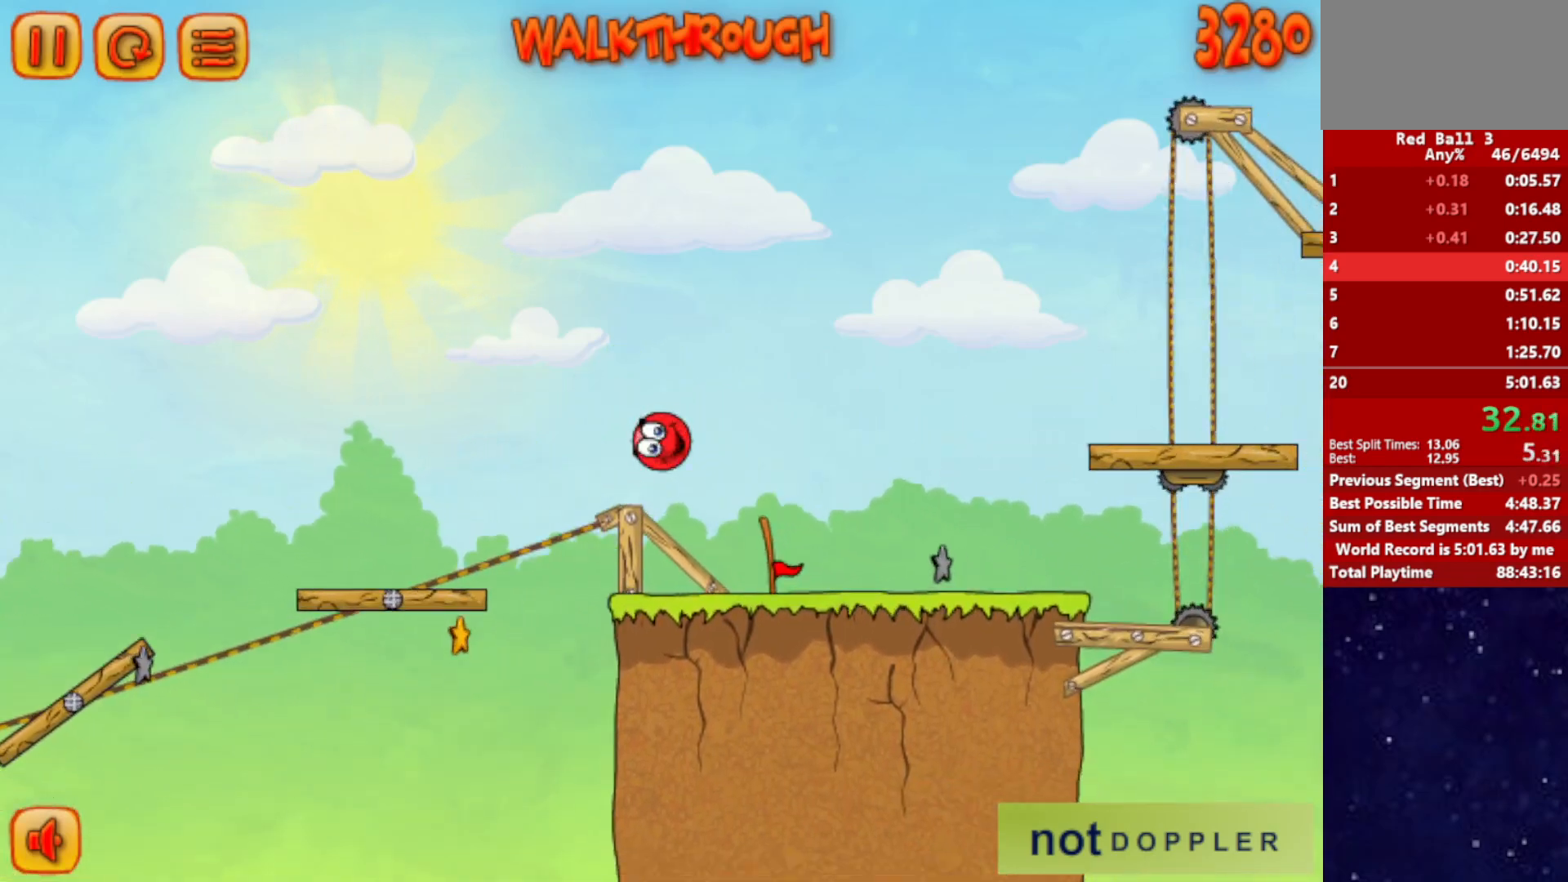
{"keys": ["right", "up"], "events": [[134, "up", "up"], [334, "p", "down"], [334, "up", "down"], [400, "p", "up"]]}
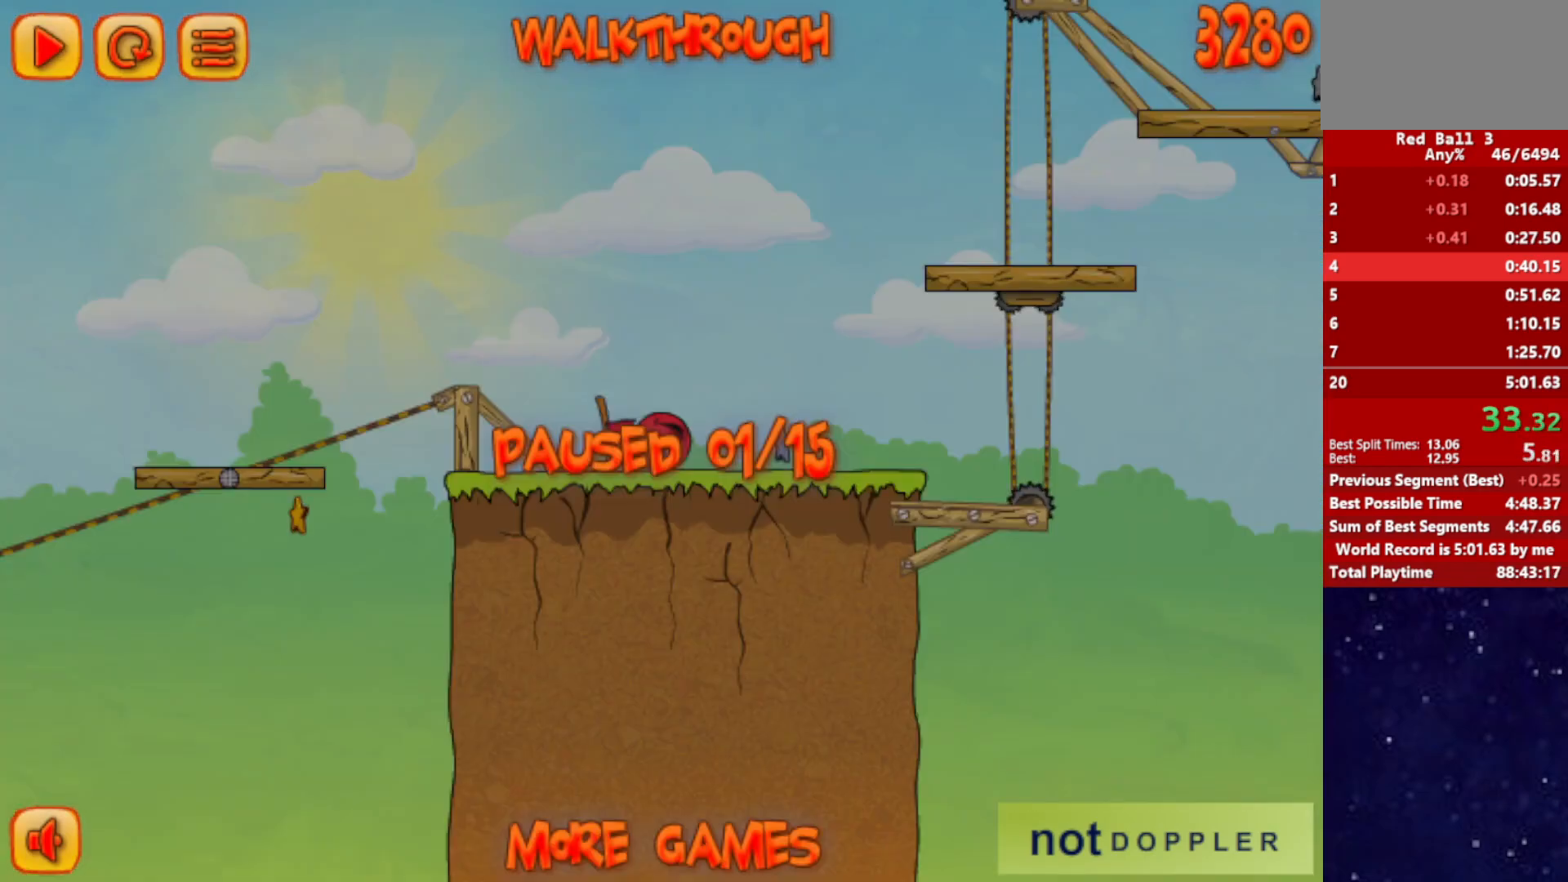
{"keys": ["right", "up"], "events": [[400, "p", "down"], [450, "p", "up"]]}
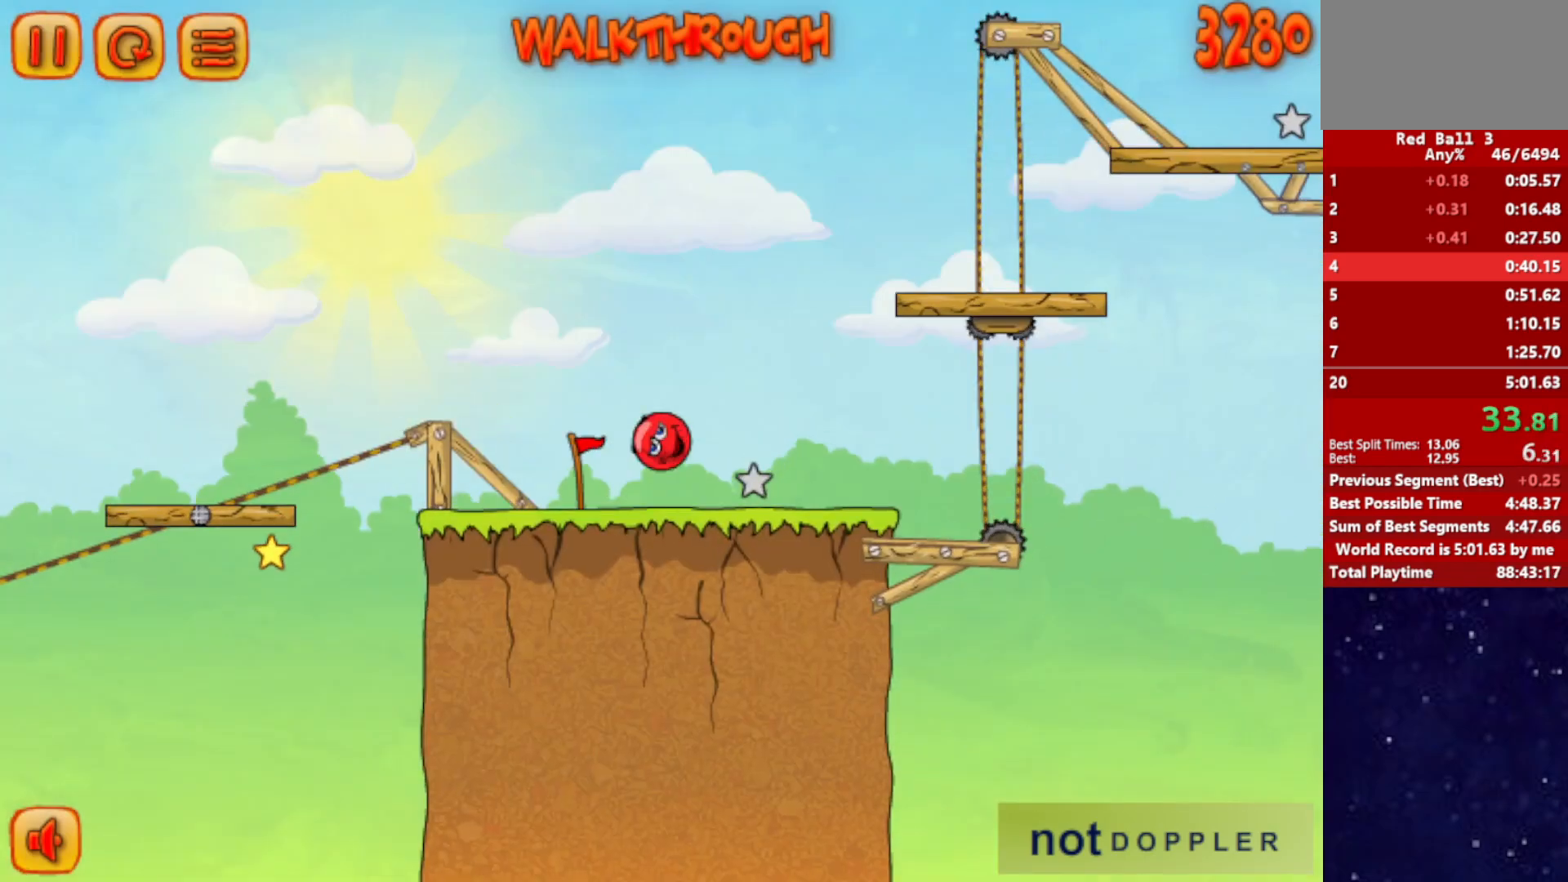
{"keys": ["right"], "events": [[84, "right", "up"], [100, "left", "down"], [150, "left", "up"], [334, "left", "down"], [384, "left", "up"], [434, "right", "down"], [467, "up", "up"]]}
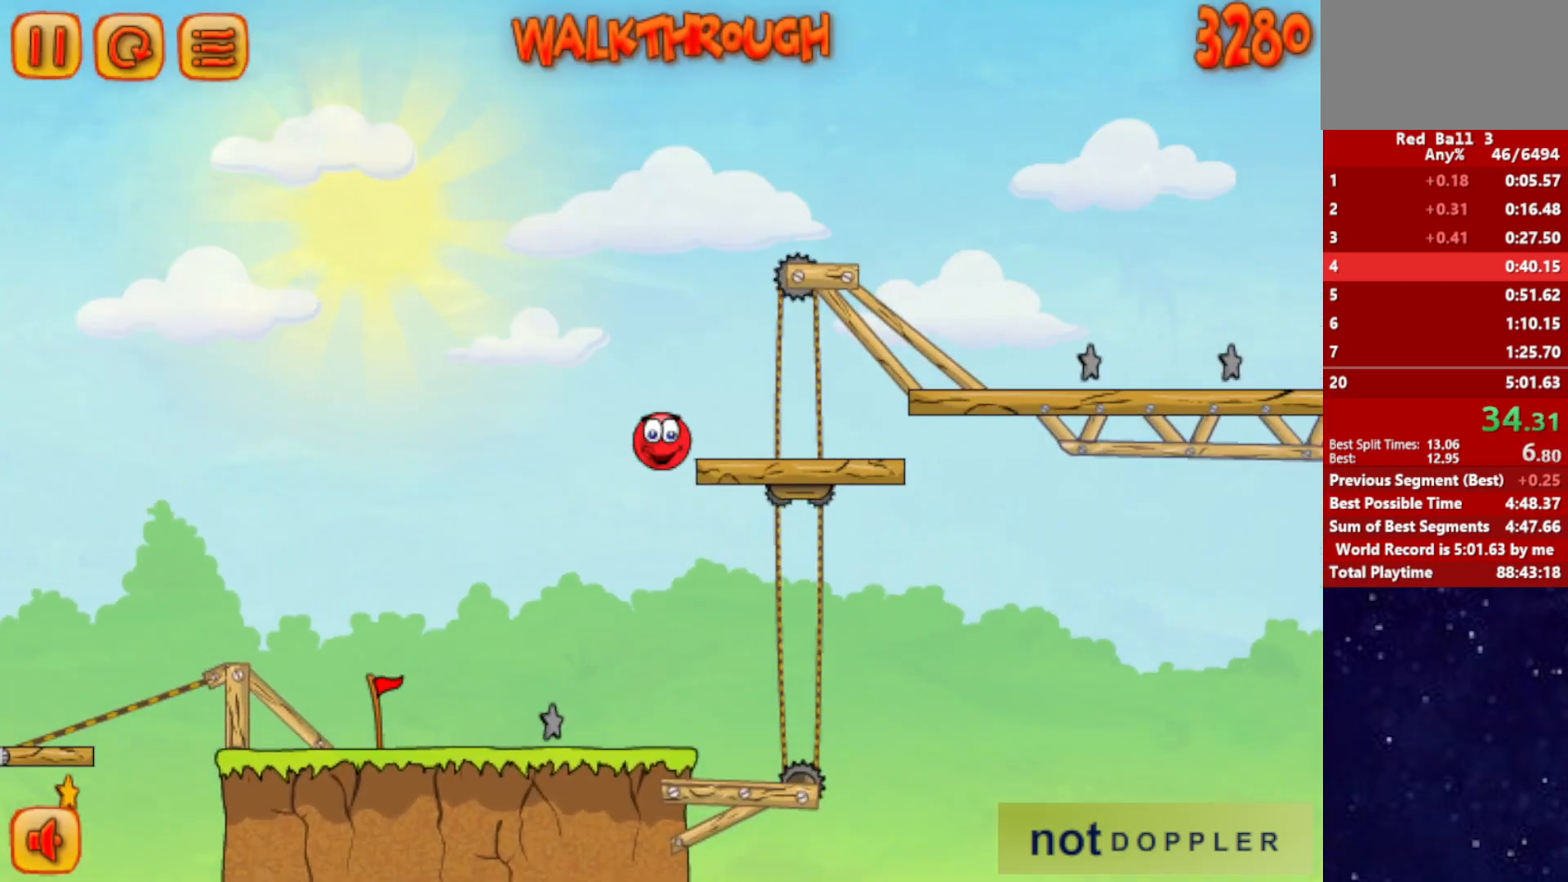
{"keys": ["right", "up"], "events": [[17, "up", "down"]]}
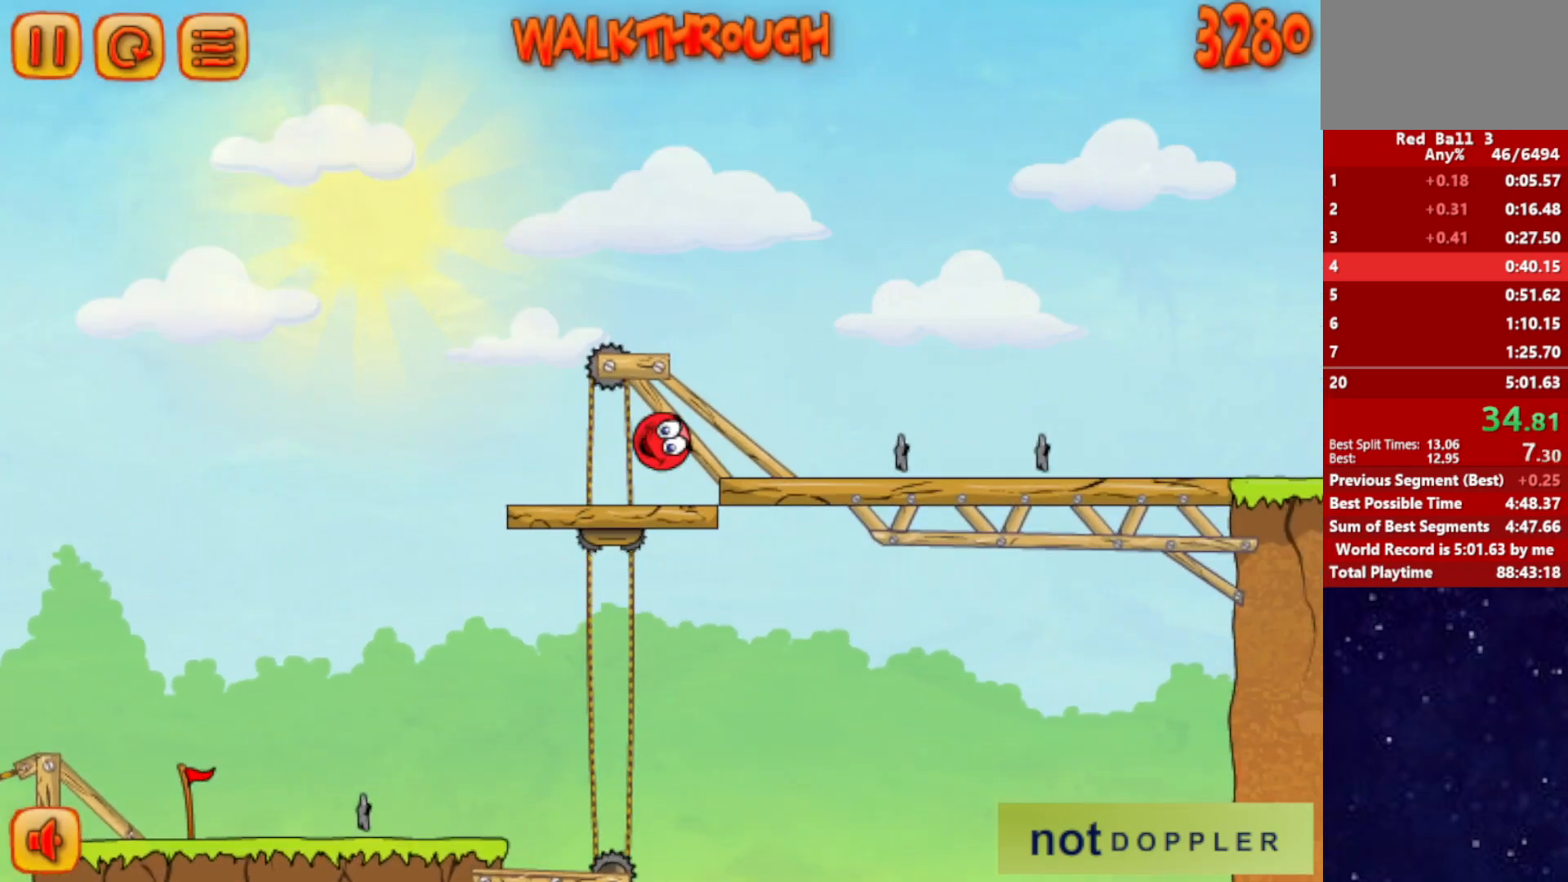
{"keys": ["right"], "events": [[100, "up", "up"]]}
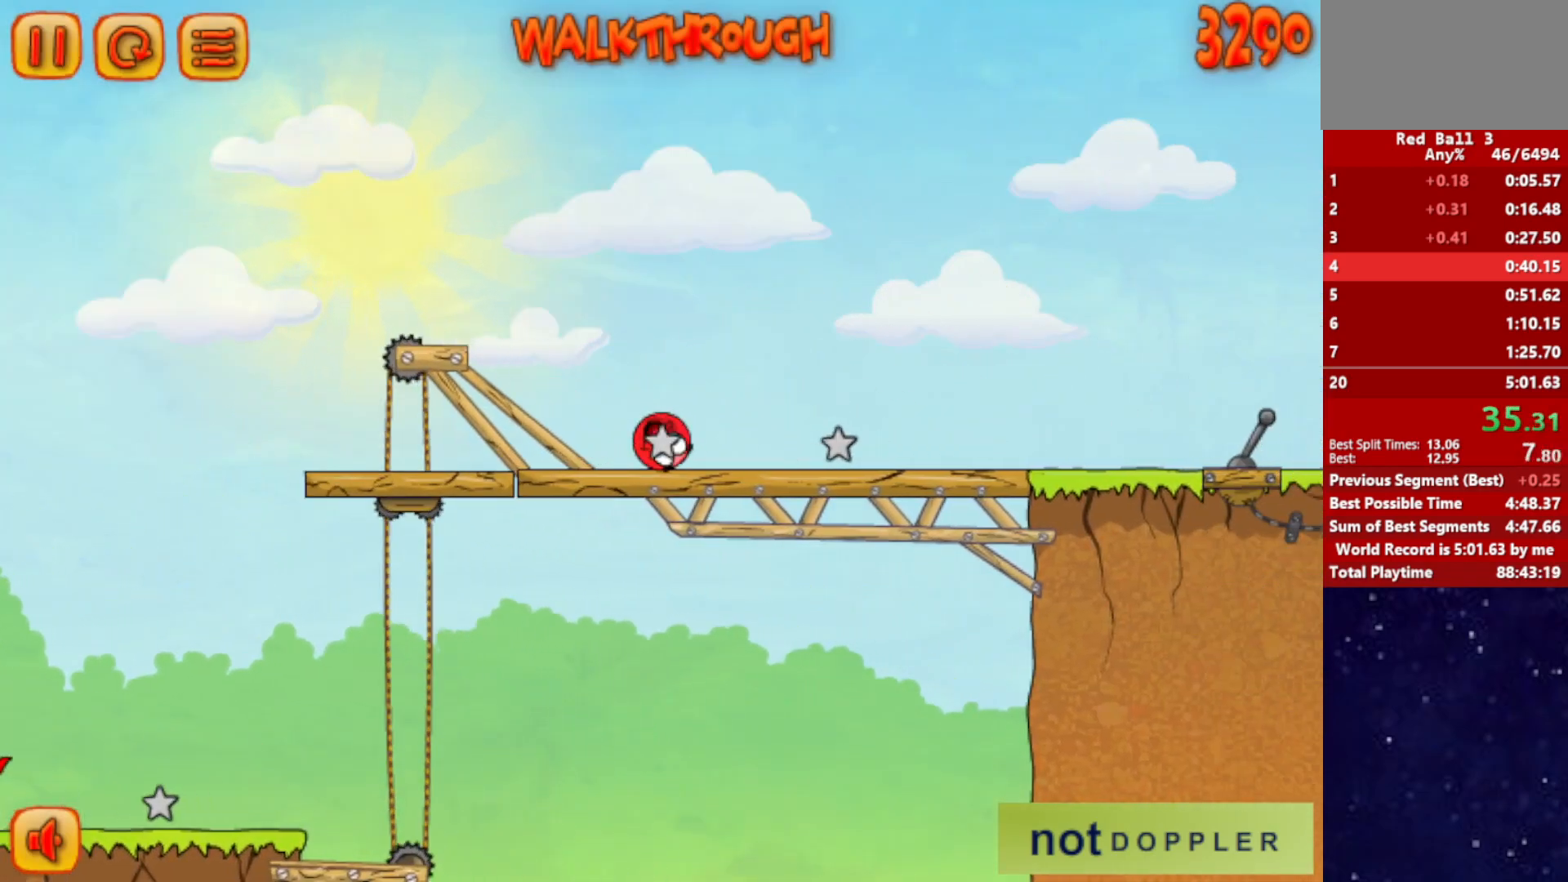
{"keys": ["right"], "events": []}
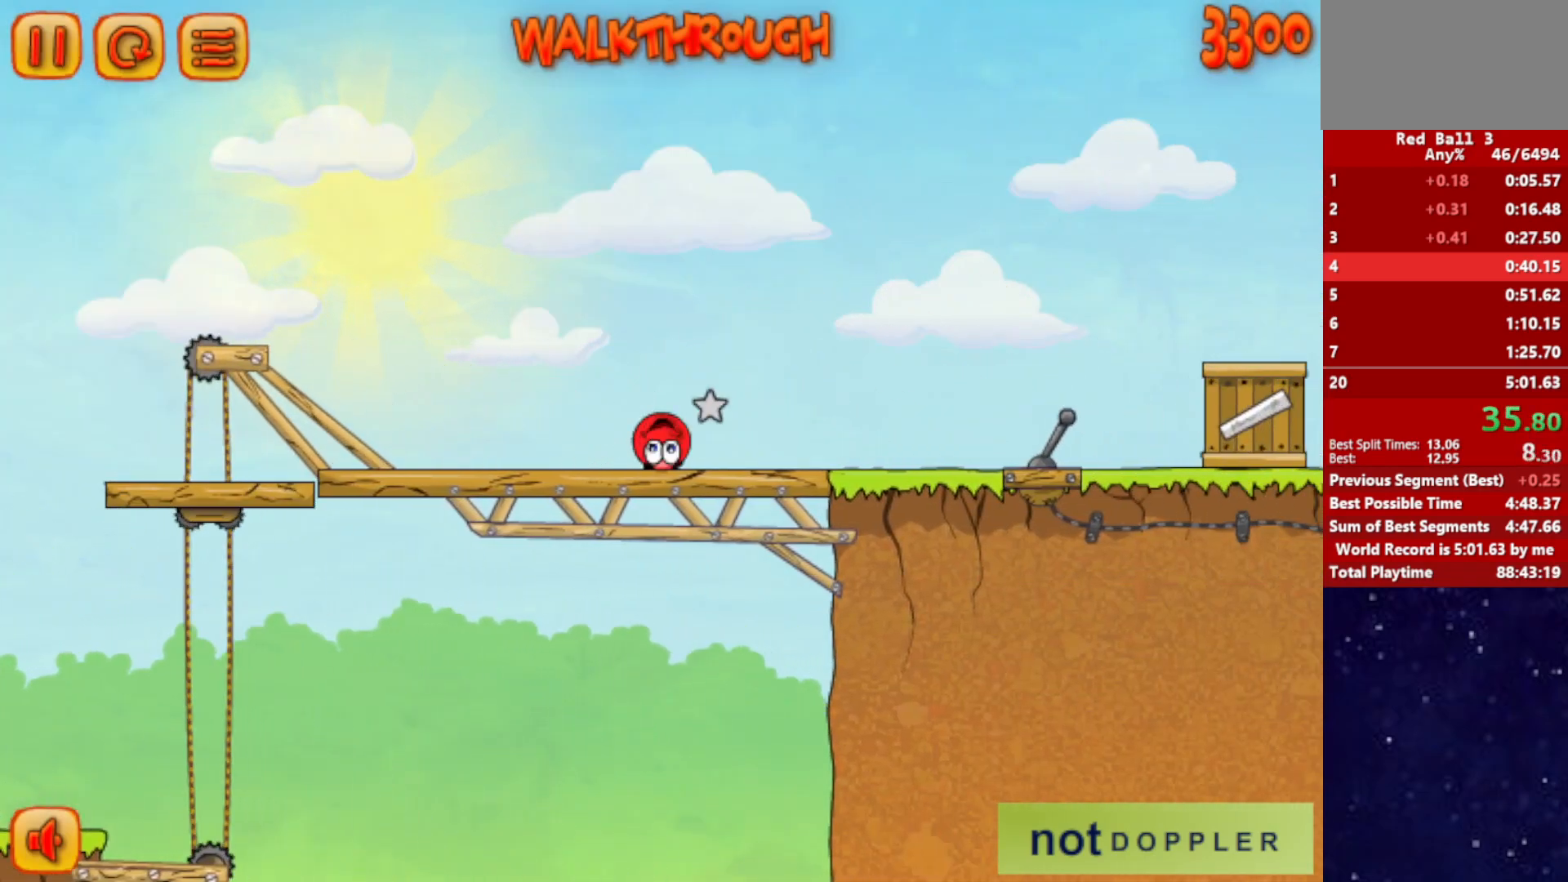
{"keys": ["right", "up"], "events": [[250, "up", "down"]]}
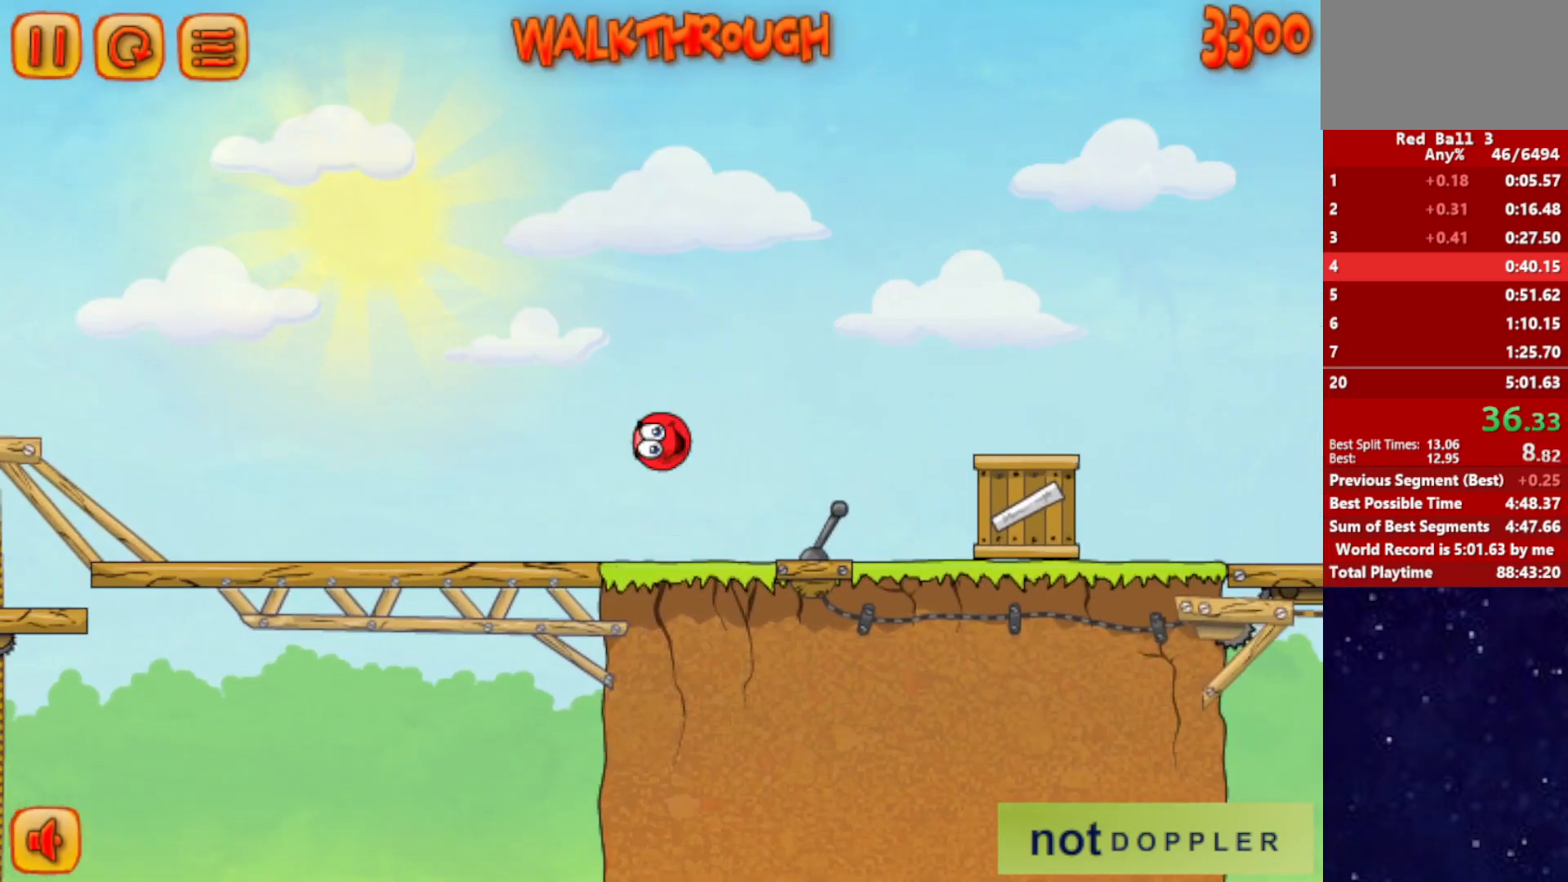
{"keys": ["right"], "events": [[467, "up", "up"]]}
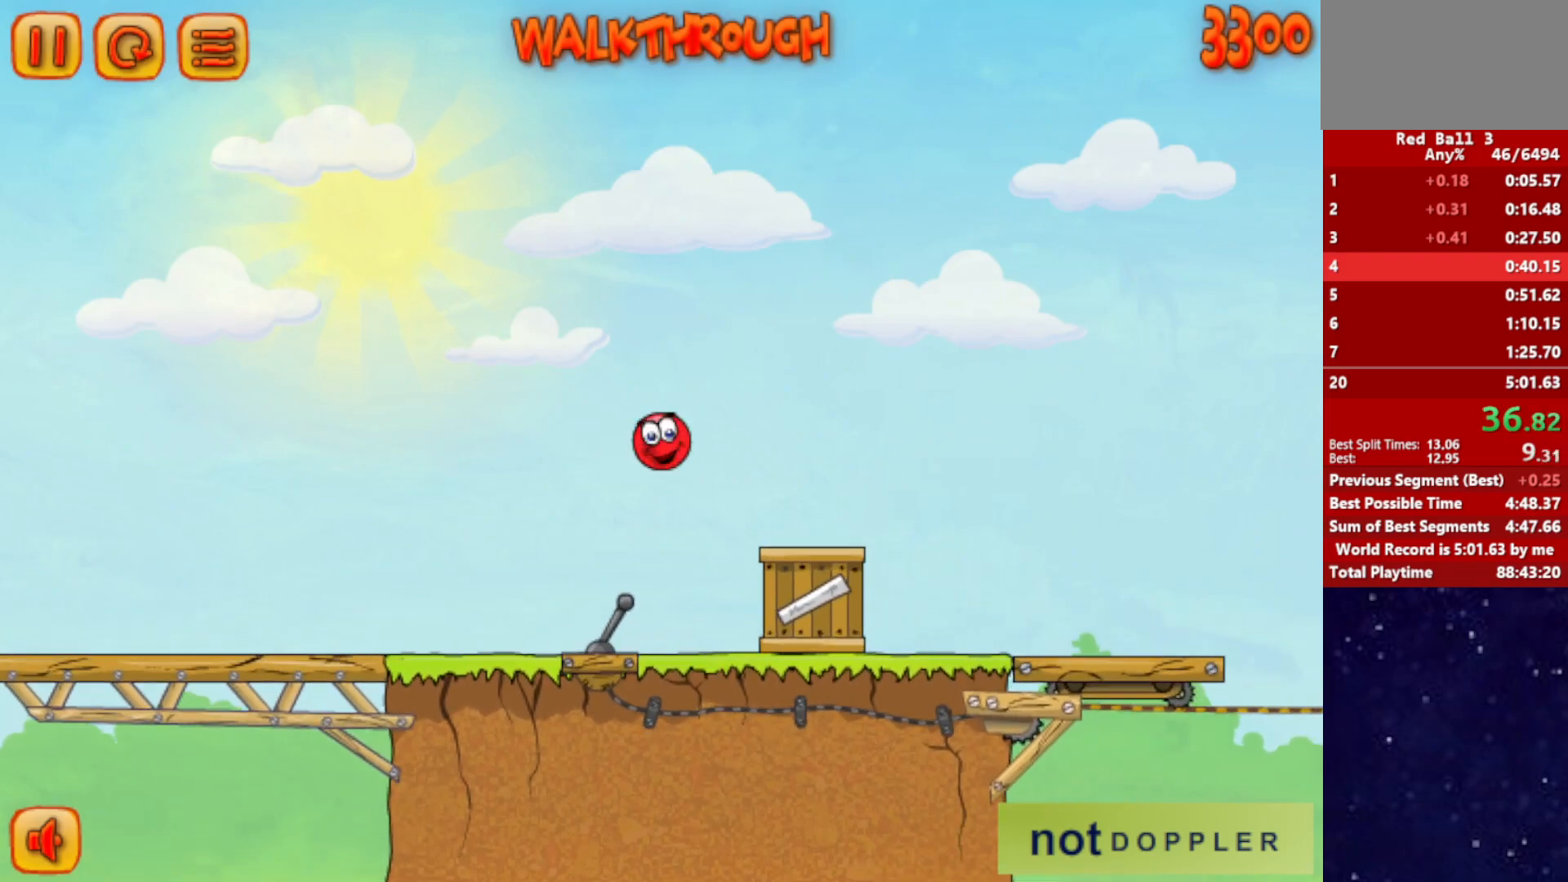
{"keys": ["right"], "events": []}
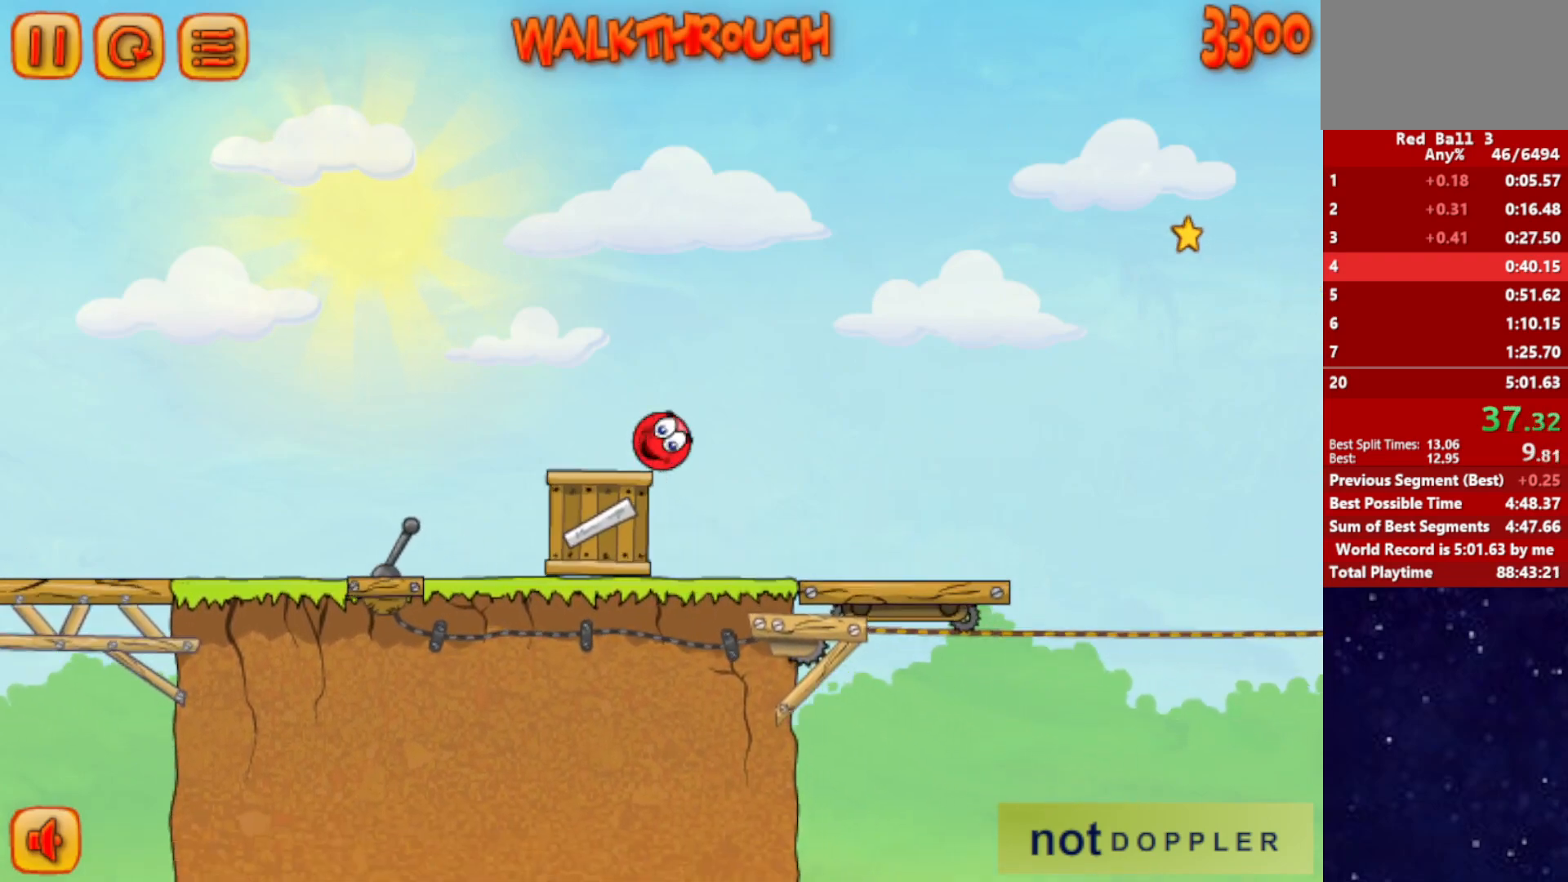
{"keys": ["right"], "events": []}
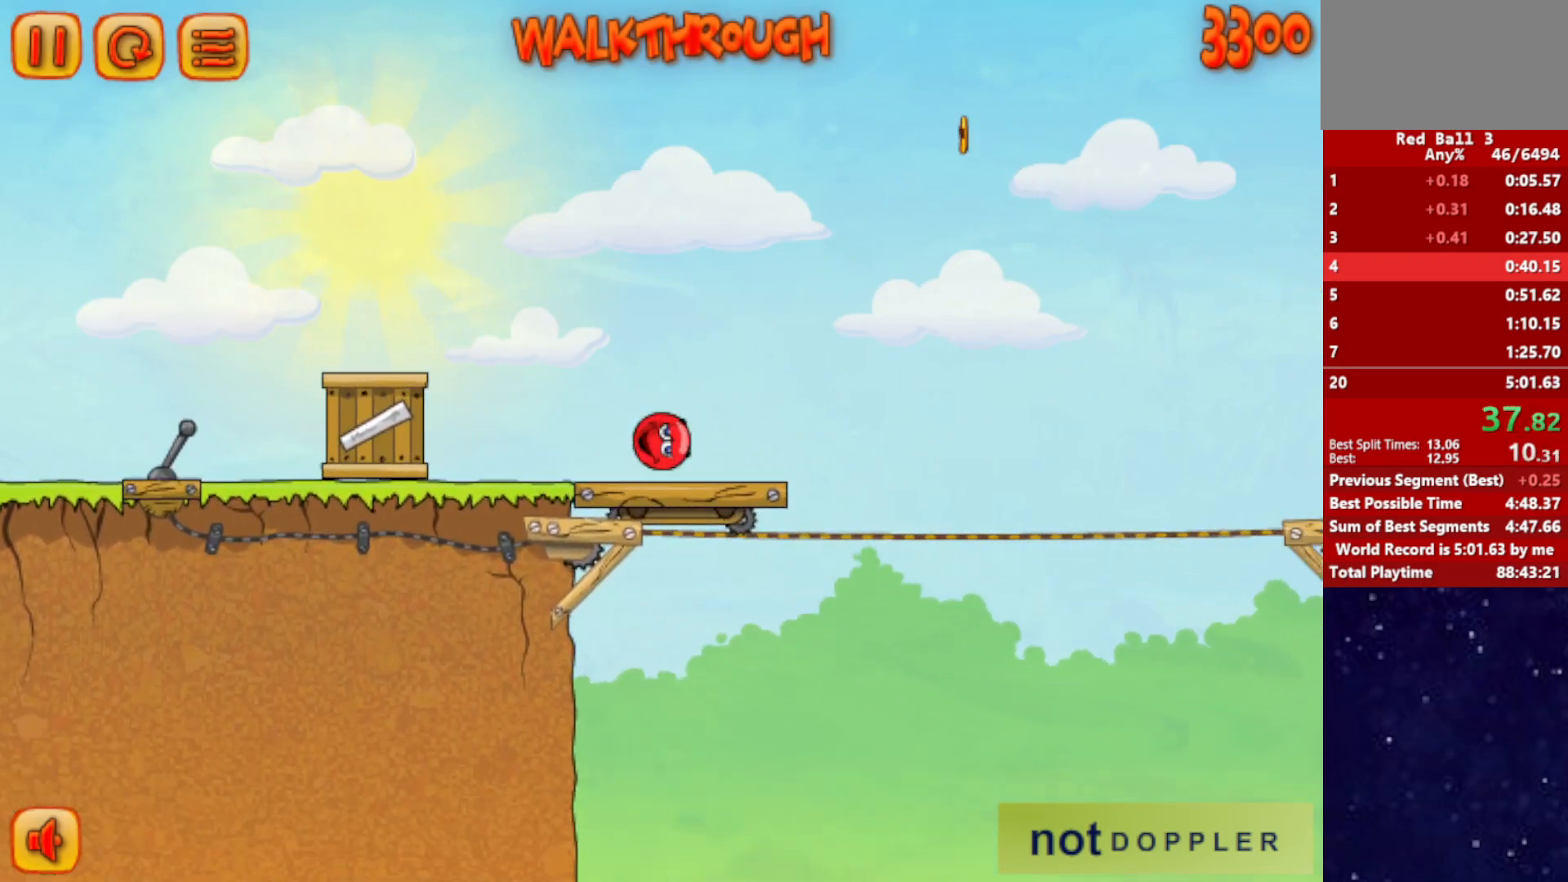
{"keys": ["right", "up"], "events": [[184, "up", "down"]]}
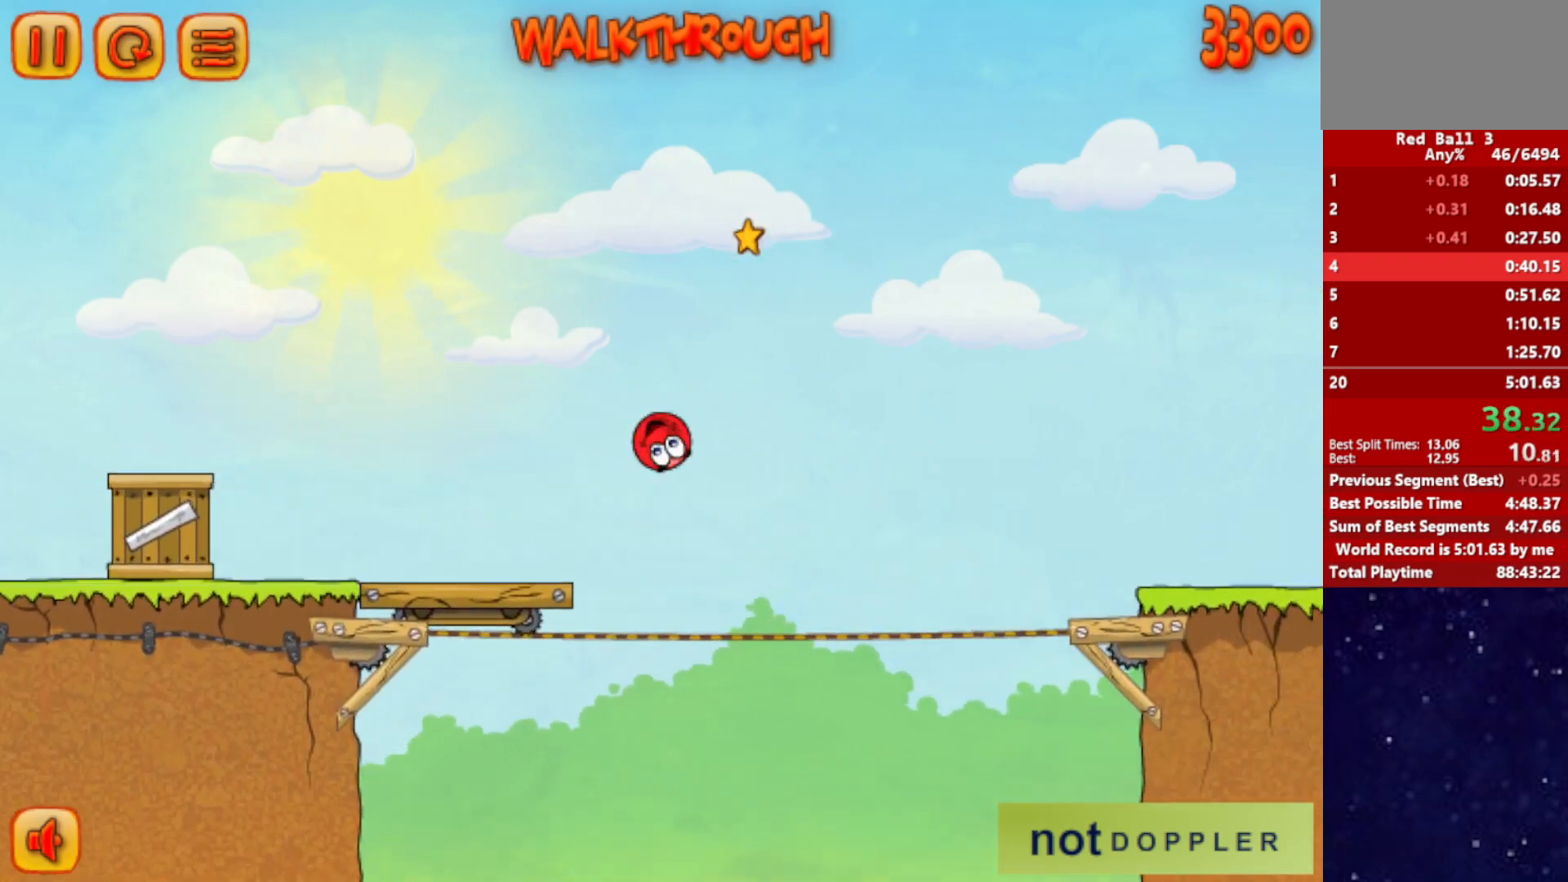
{"keys": ["right", "up"], "events": []}
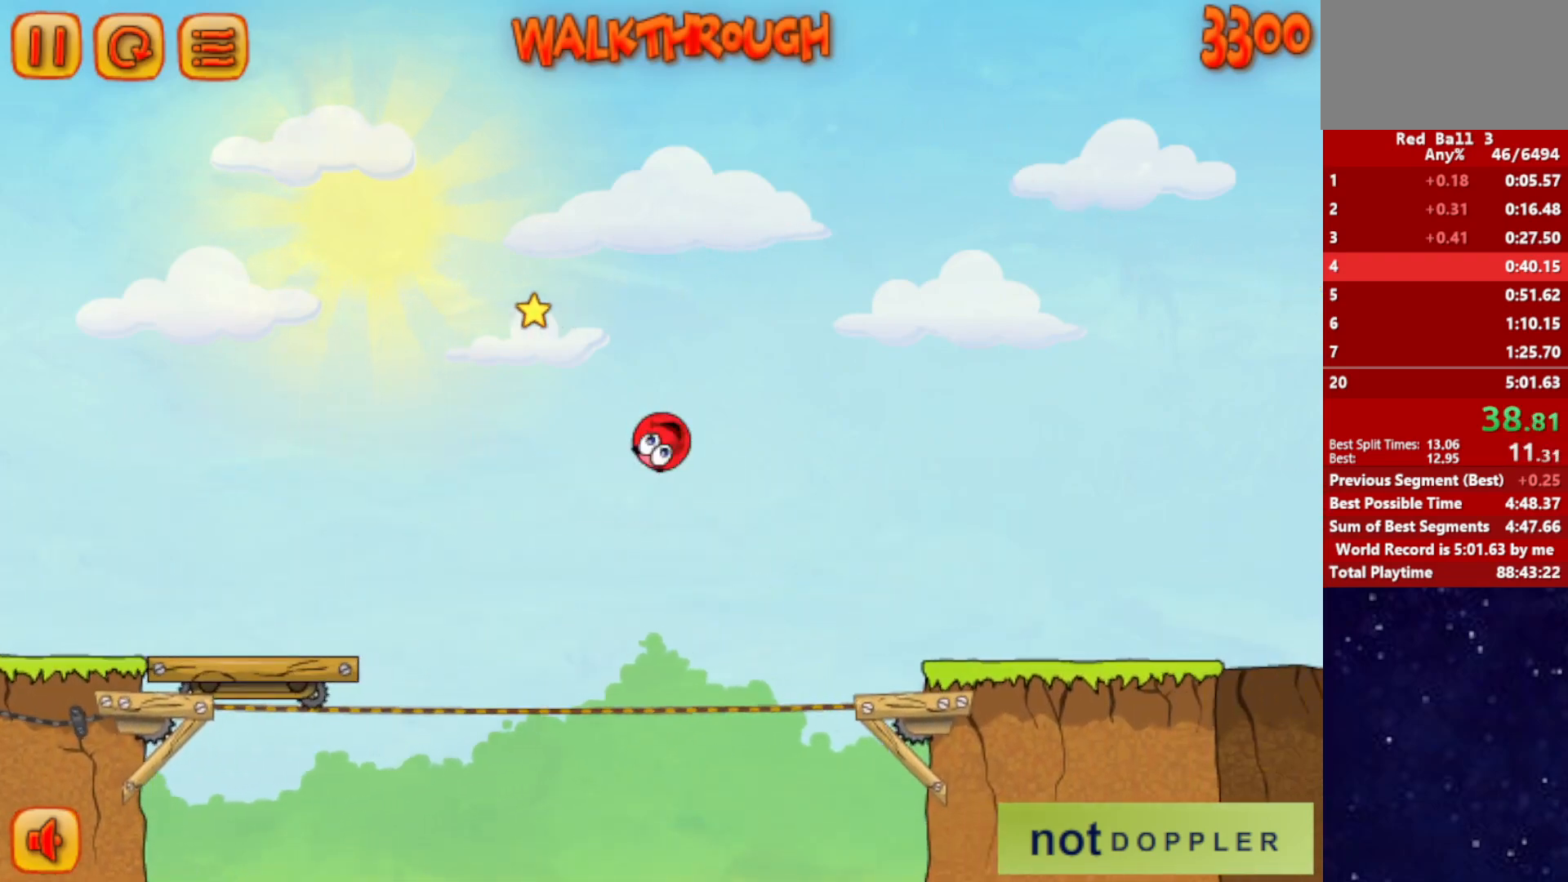
{"keys": ["right", "up"], "events": []}
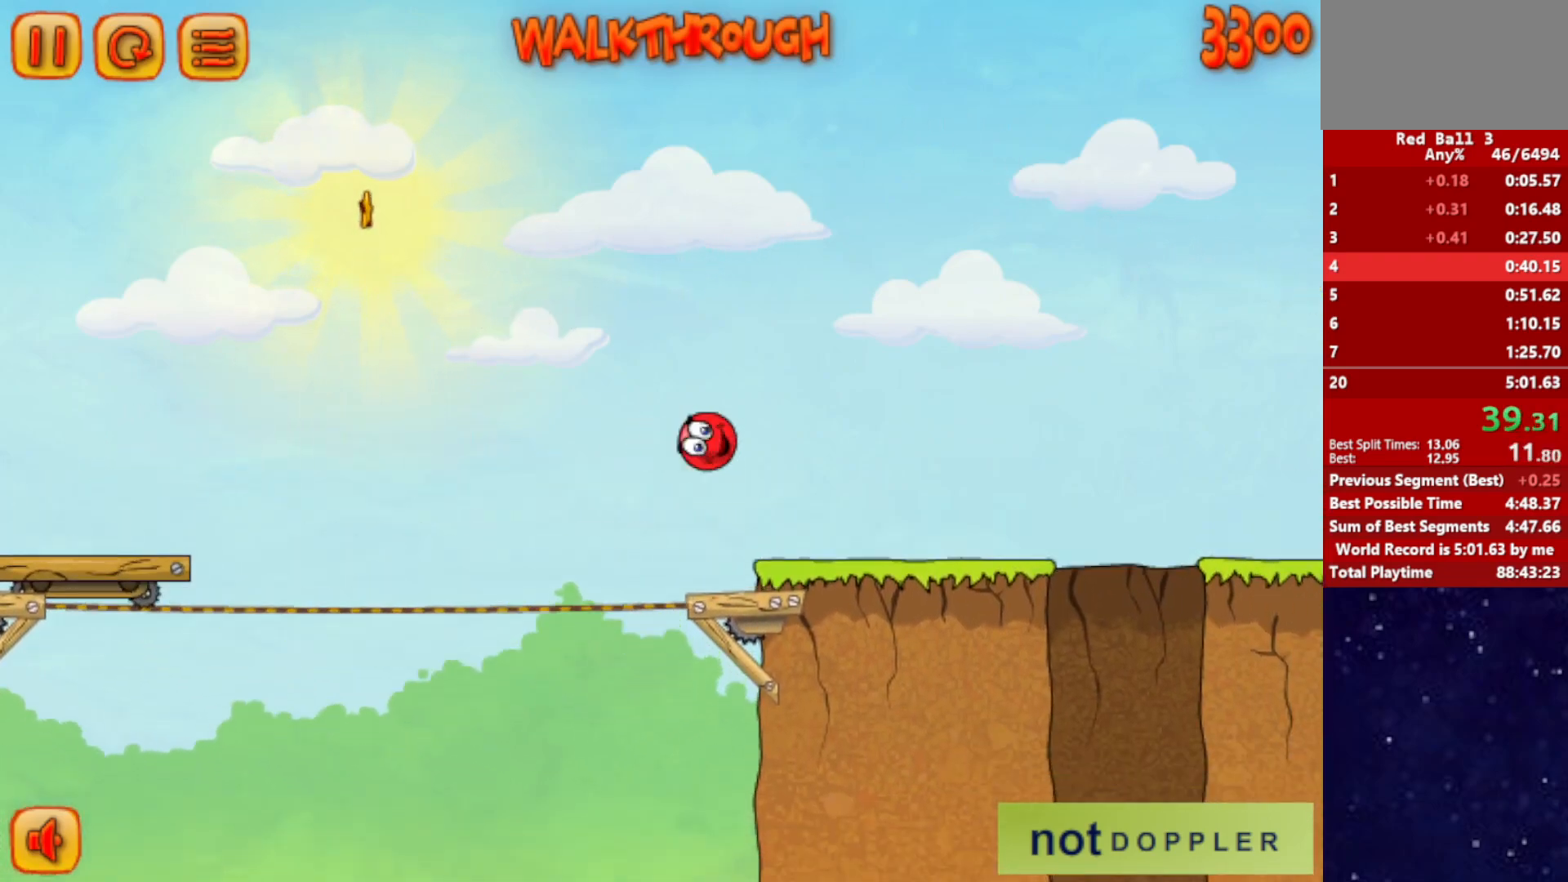
{"keys": ["right"], "events": [[17, "up", "up"]]}
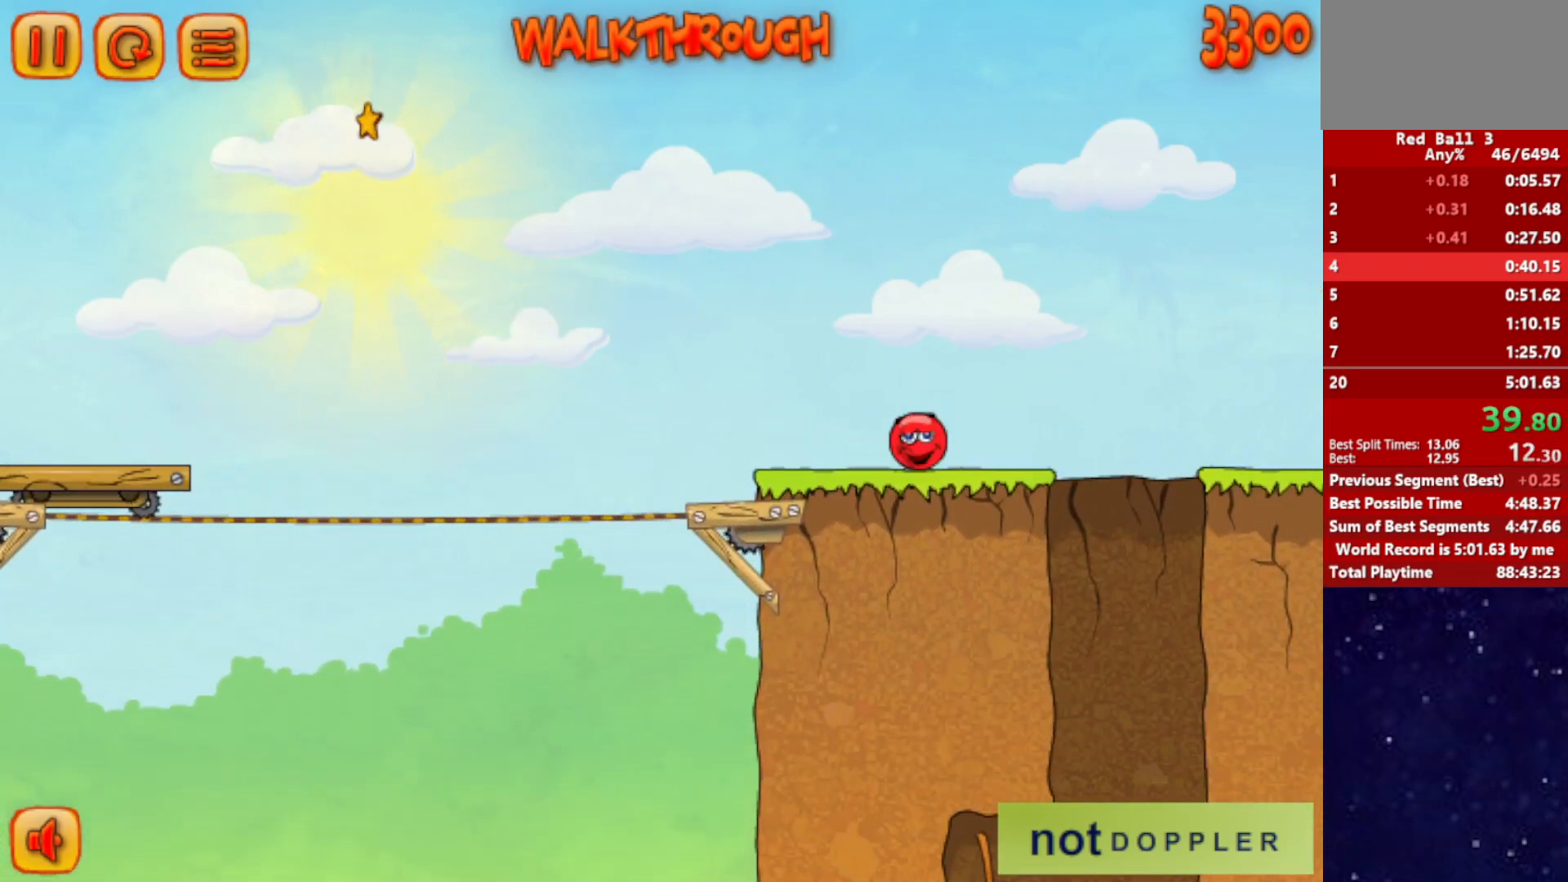
{"keys": ["left"], "events": [[284, "right", "up"], [300, "left", "down"]]}